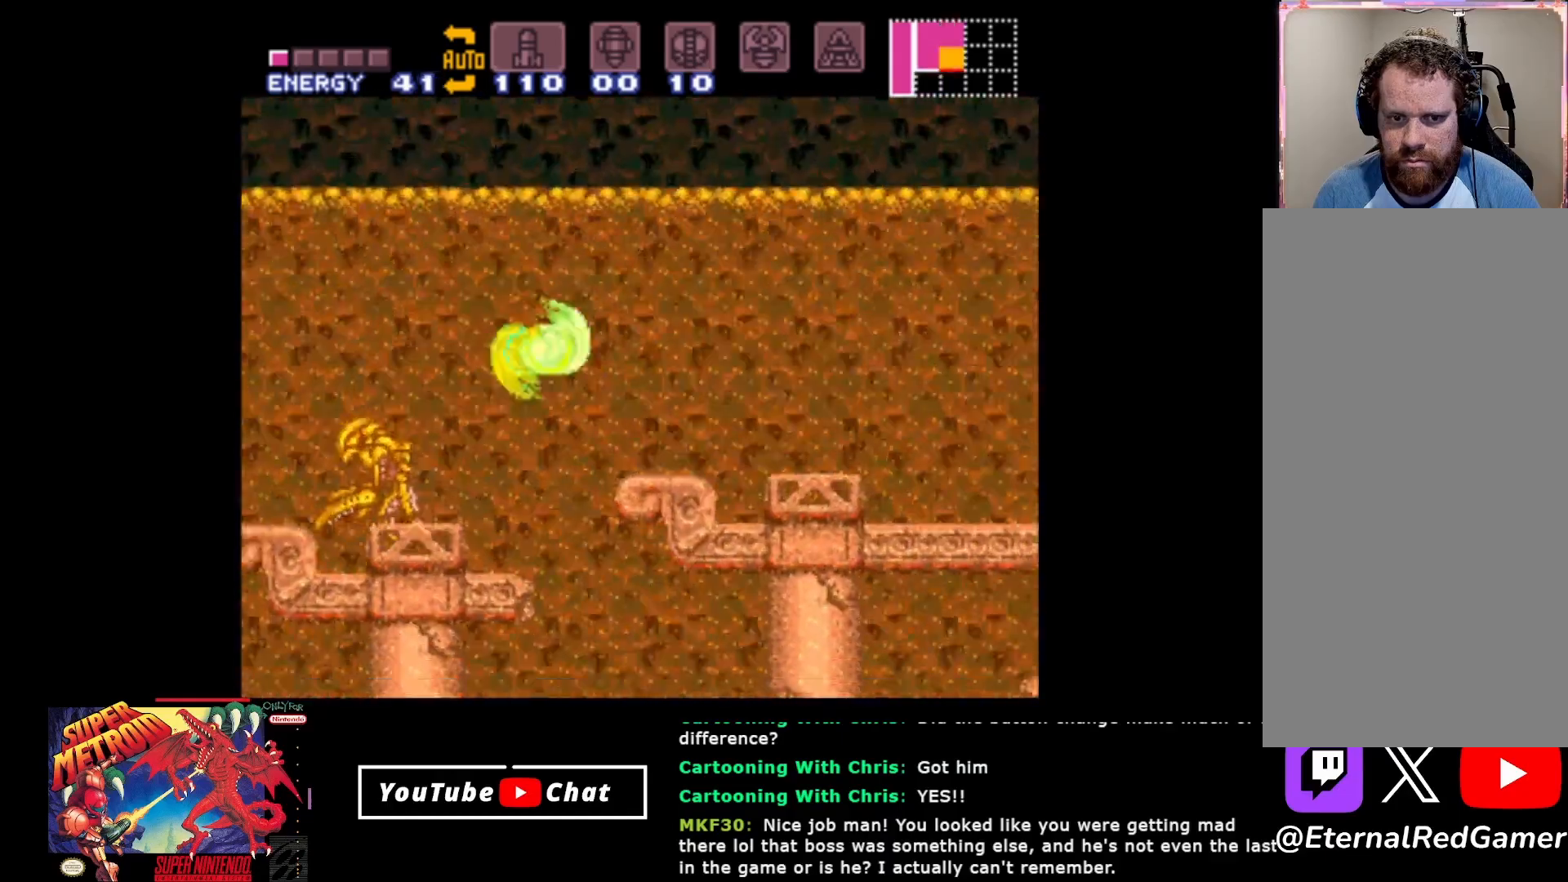
Gameplay with a controller (Xbox layout); each line is a JSON object with the inputs held at the frame after it. "events" lists button and stick changes between this image and that frame as [ms after this image, input, new state], when the widget could be followed in between. Not read: left_stick right_stick.
{"buttons": ["DPAD_LEFT"], "events": [[200, "A", "up"], [317, "DPAD_RIGHT", "up"], [367, "DPAD_LEFT", "down"]]}
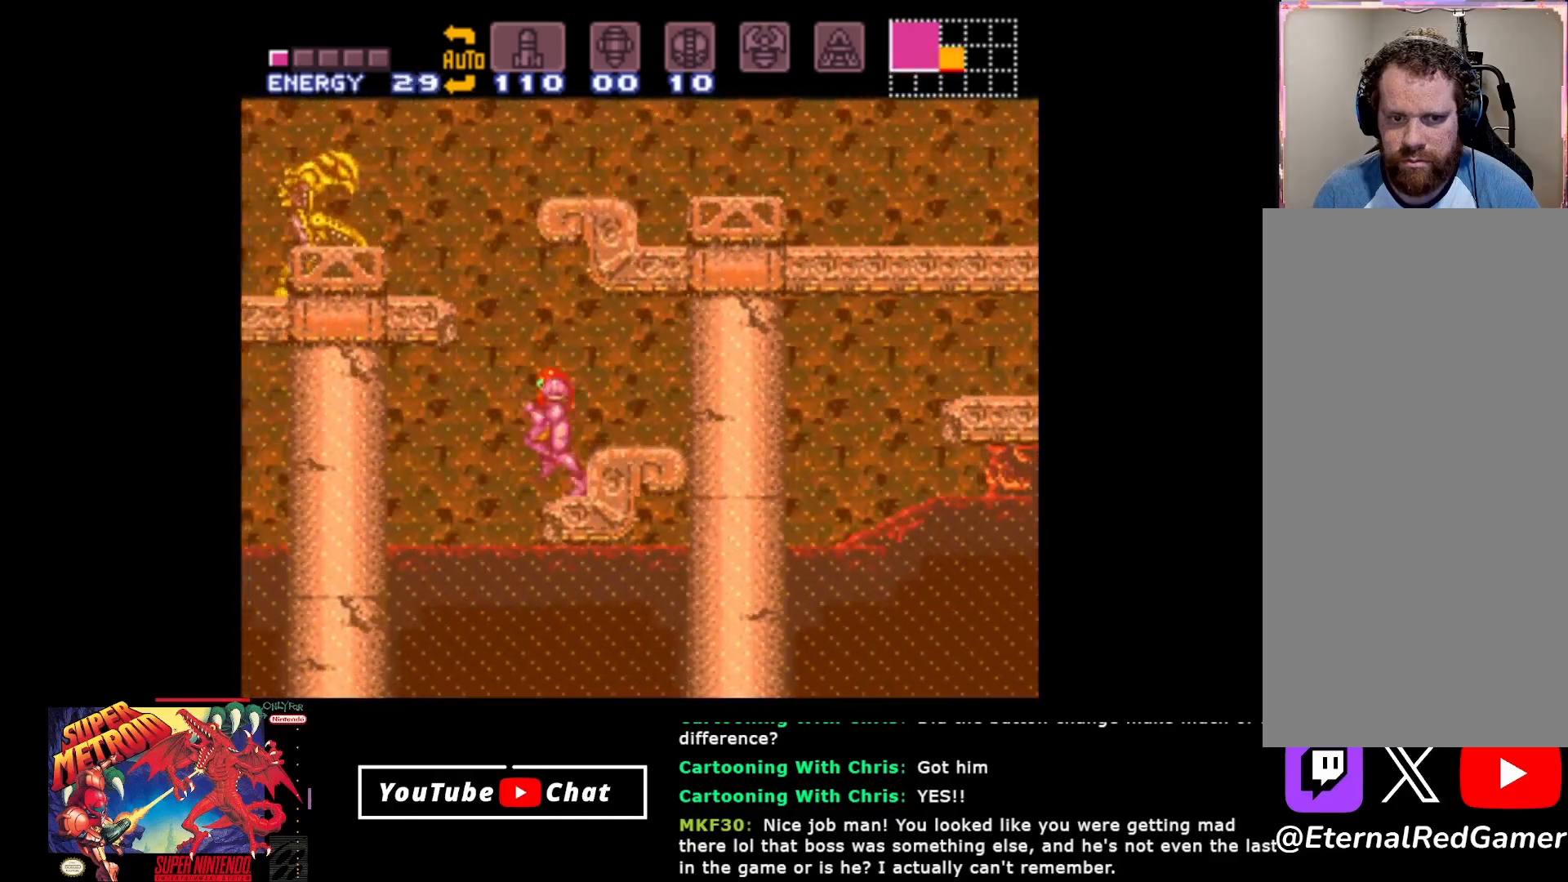
{"buttons": ["A"], "events": [[33, "DPAD_LEFT", "up"], [117, "A", "down"], [200, "DPAD_LEFT", "down"], [417, "DPAD_LEFT", "up"]]}
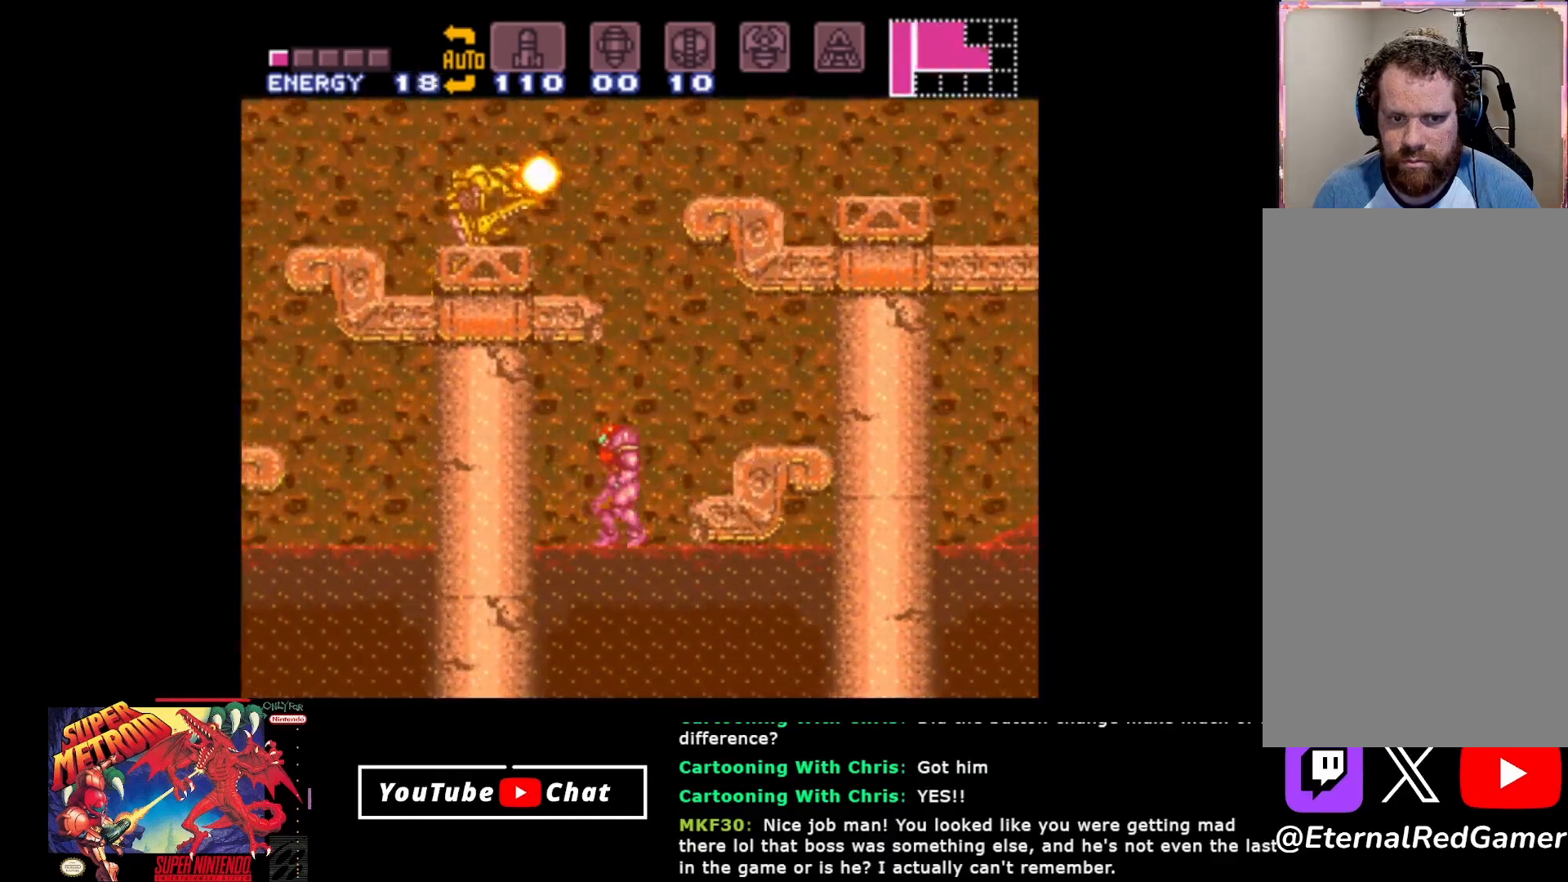
{"buttons": ["A"], "events": [[83, "A", "up"], [100, "DPAD_RIGHT", "down"], [217, "A", "down"], [233, "DPAD_RIGHT", "up"], [383, "DPAD_LEFT", "down"], [500, "DPAD_LEFT", "up"]]}
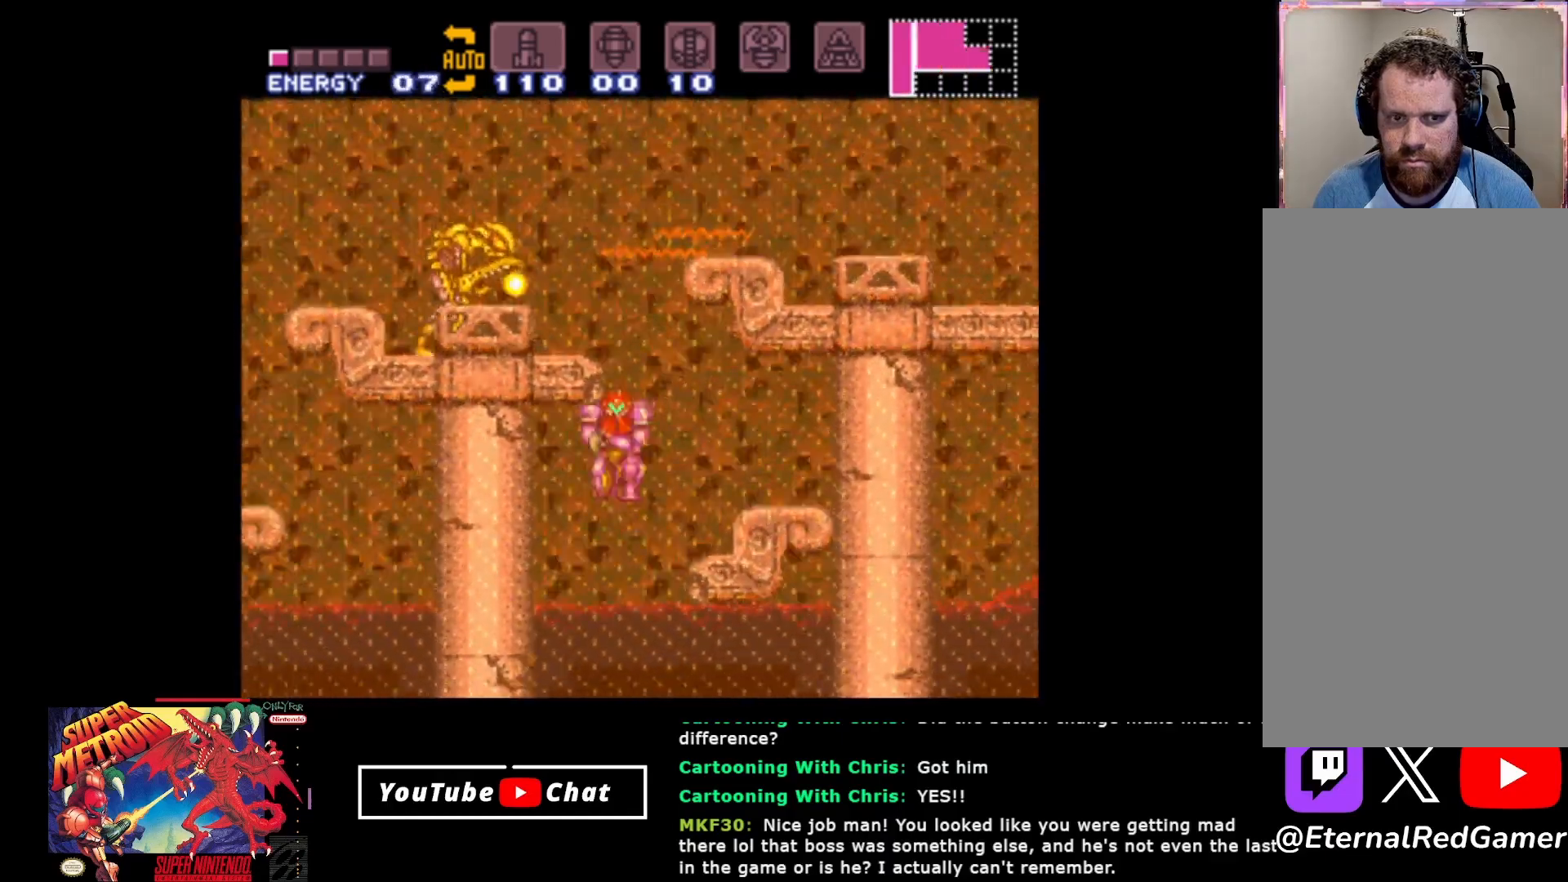
{"buttons": ["A", "DPAD_RIGHT"], "events": [[167, "DPAD_RIGHT", "down"], [250, "DPAD_RIGHT", "up"], [300, "A", "up"], [383, "DPAD_RIGHT", "down"], [500, "A", "down"]]}
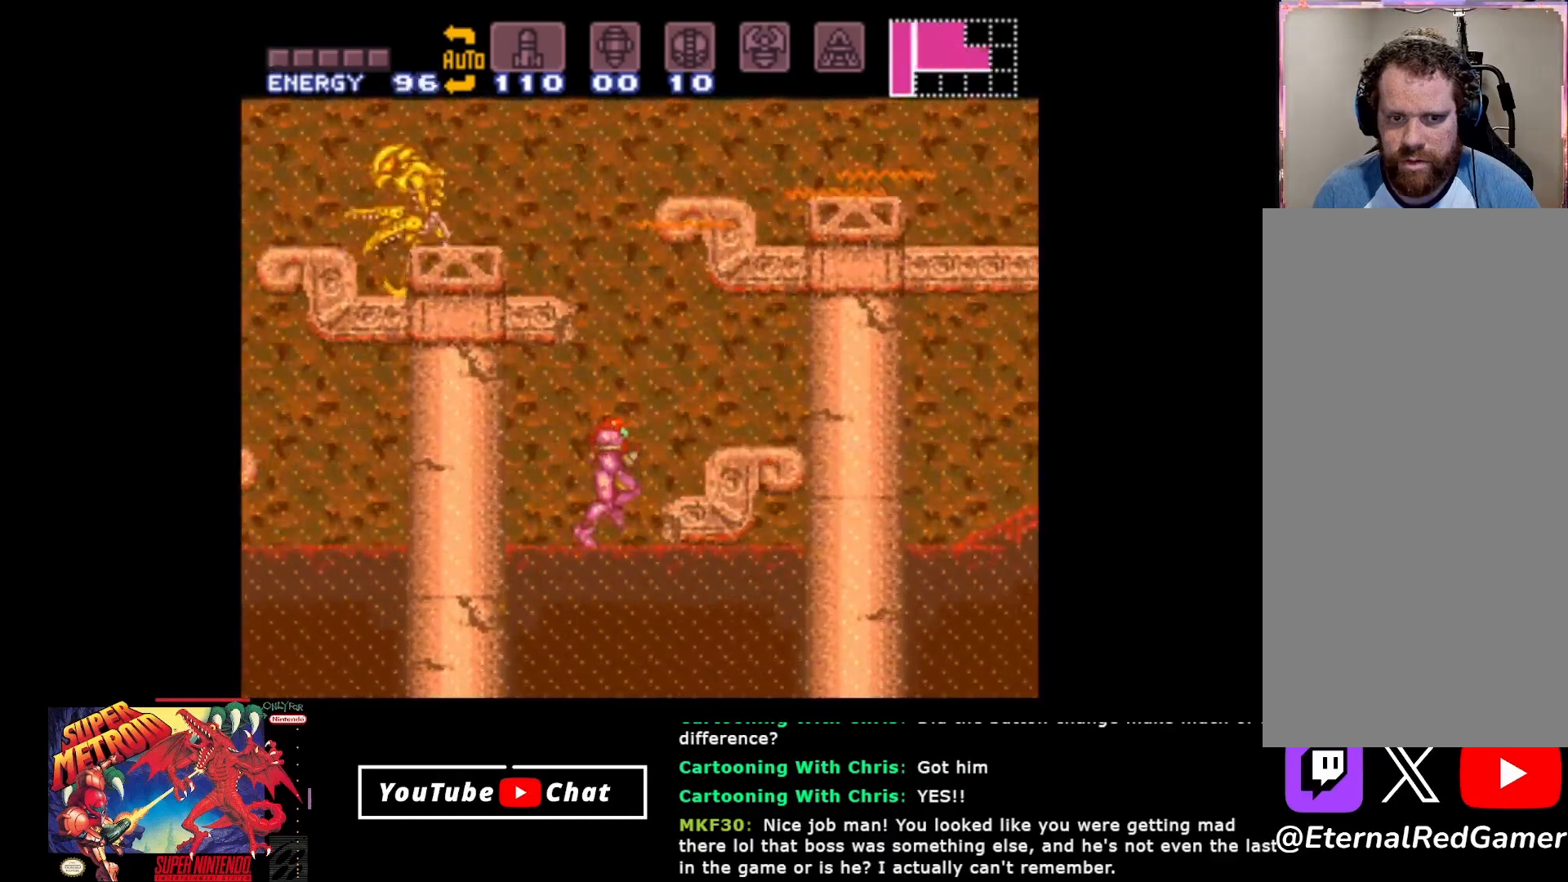
{"buttons": ["A", "DPAD_LEFT"], "events": [[17, "DPAD_RIGHT", "up"], [500, "DPAD_LEFT", "down"]]}
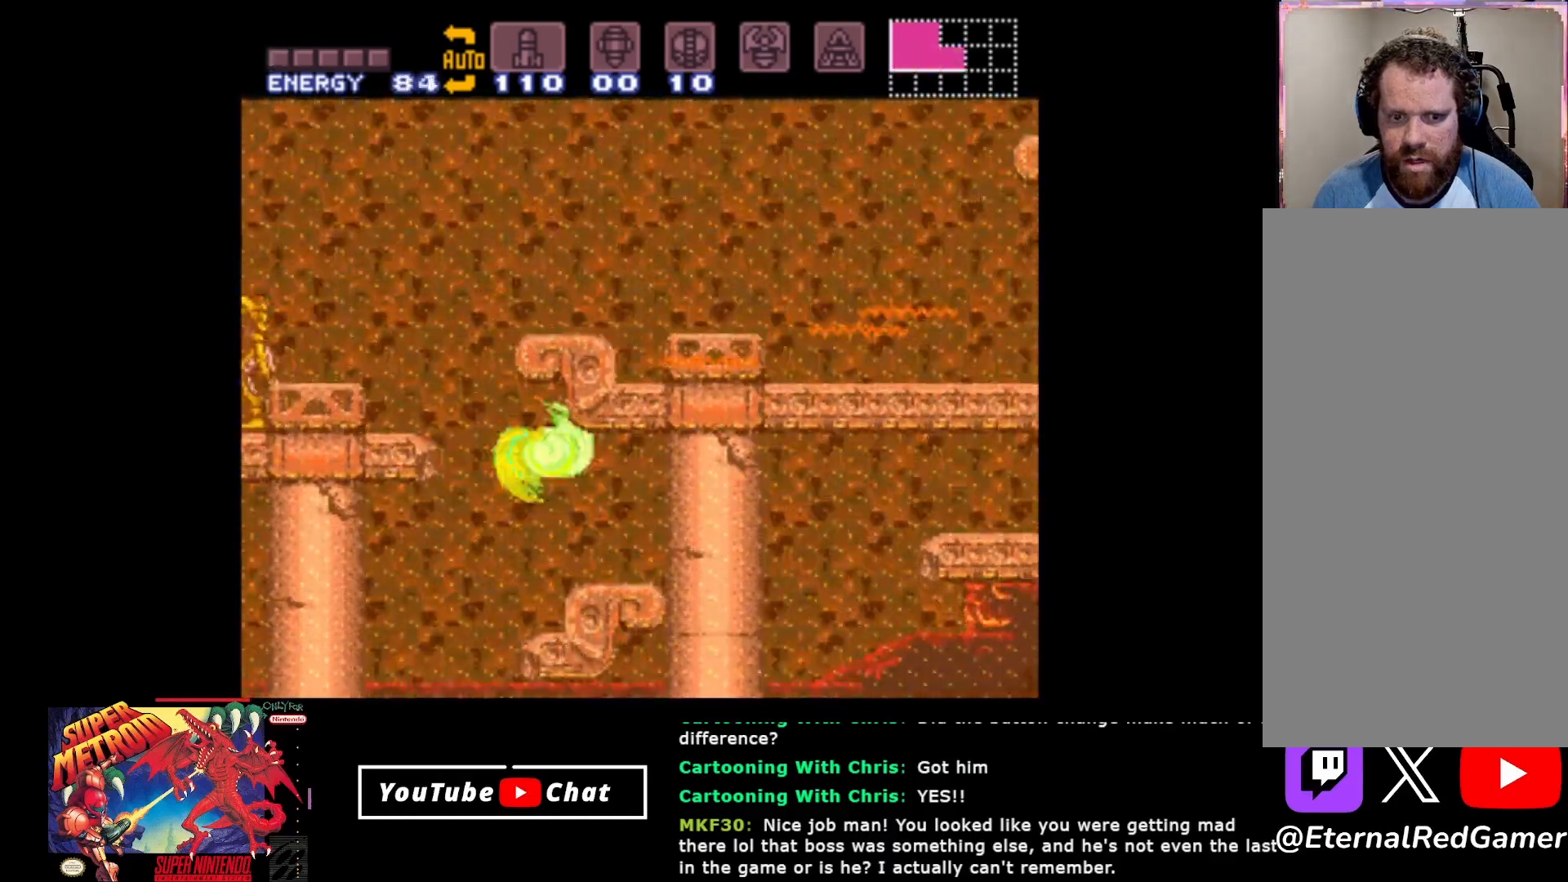
{"buttons": ["A"], "events": [[83, "A", "up"], [250, "A", "down"], [433, "DPAD_LEFT", "up"]]}
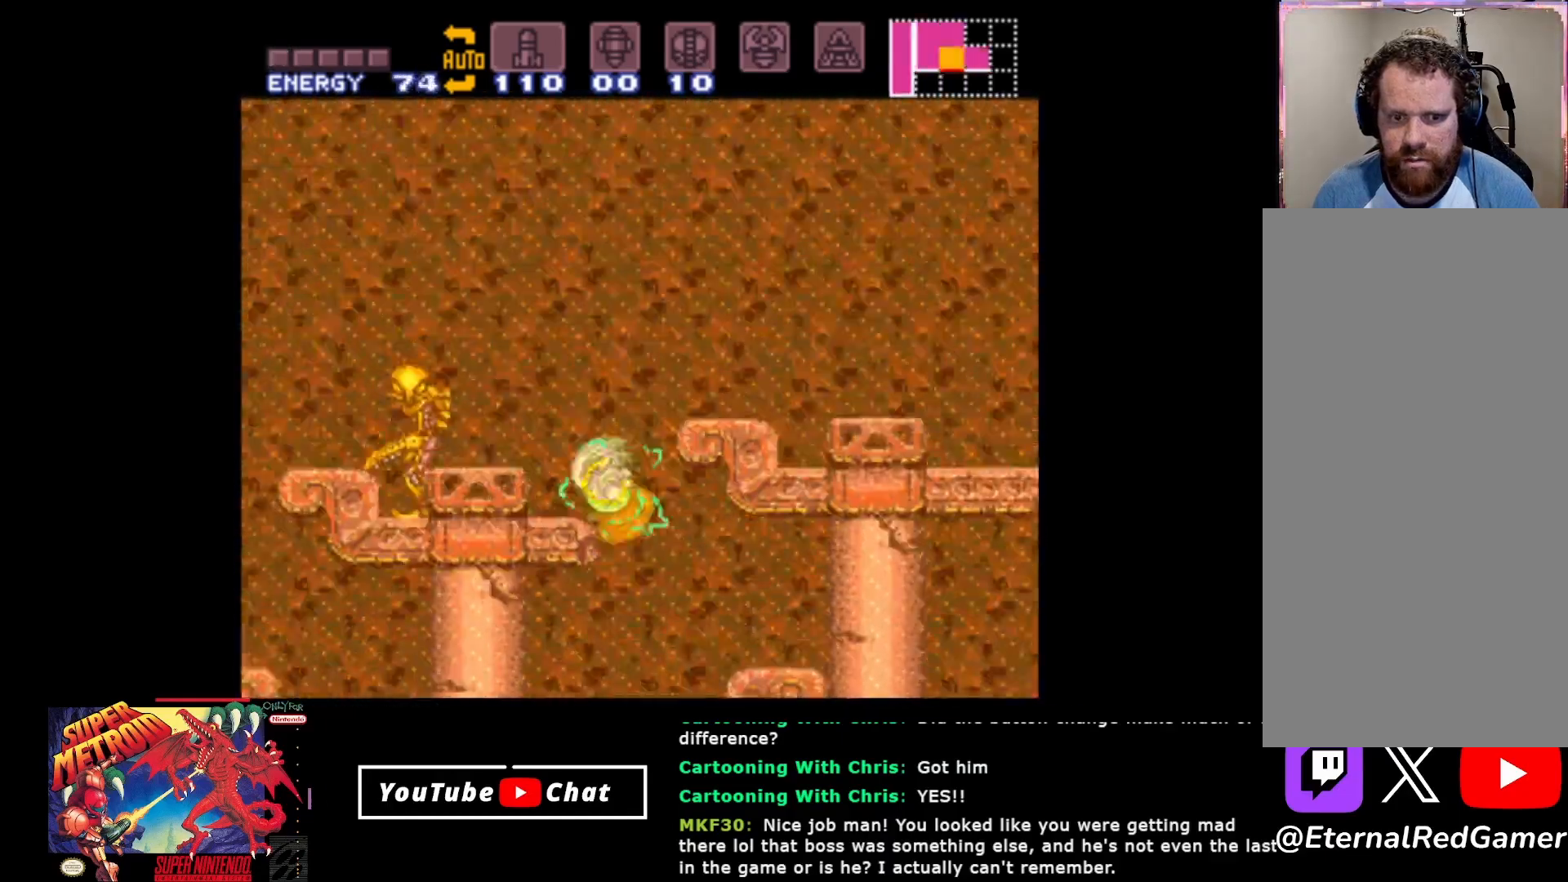
{"buttons": ["A", "DPAD_RIGHT"], "events": [[133, "DPAD_RIGHT", "down"]]}
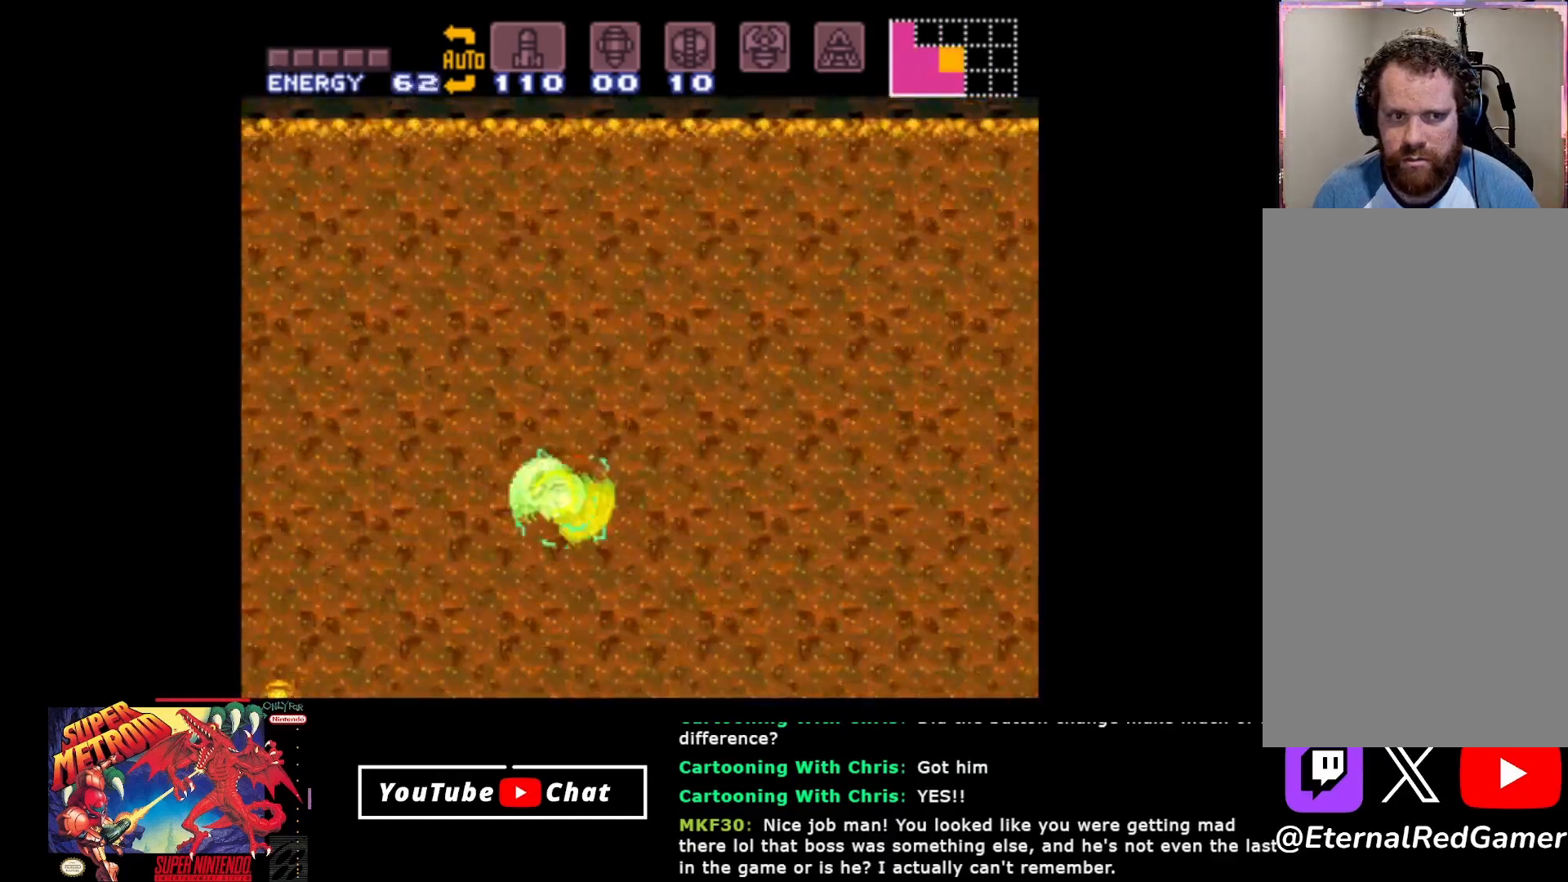
{"buttons": ["A", "DPAD_RIGHT"], "events": [[33, "A", "up"], [300, "A", "down"]]}
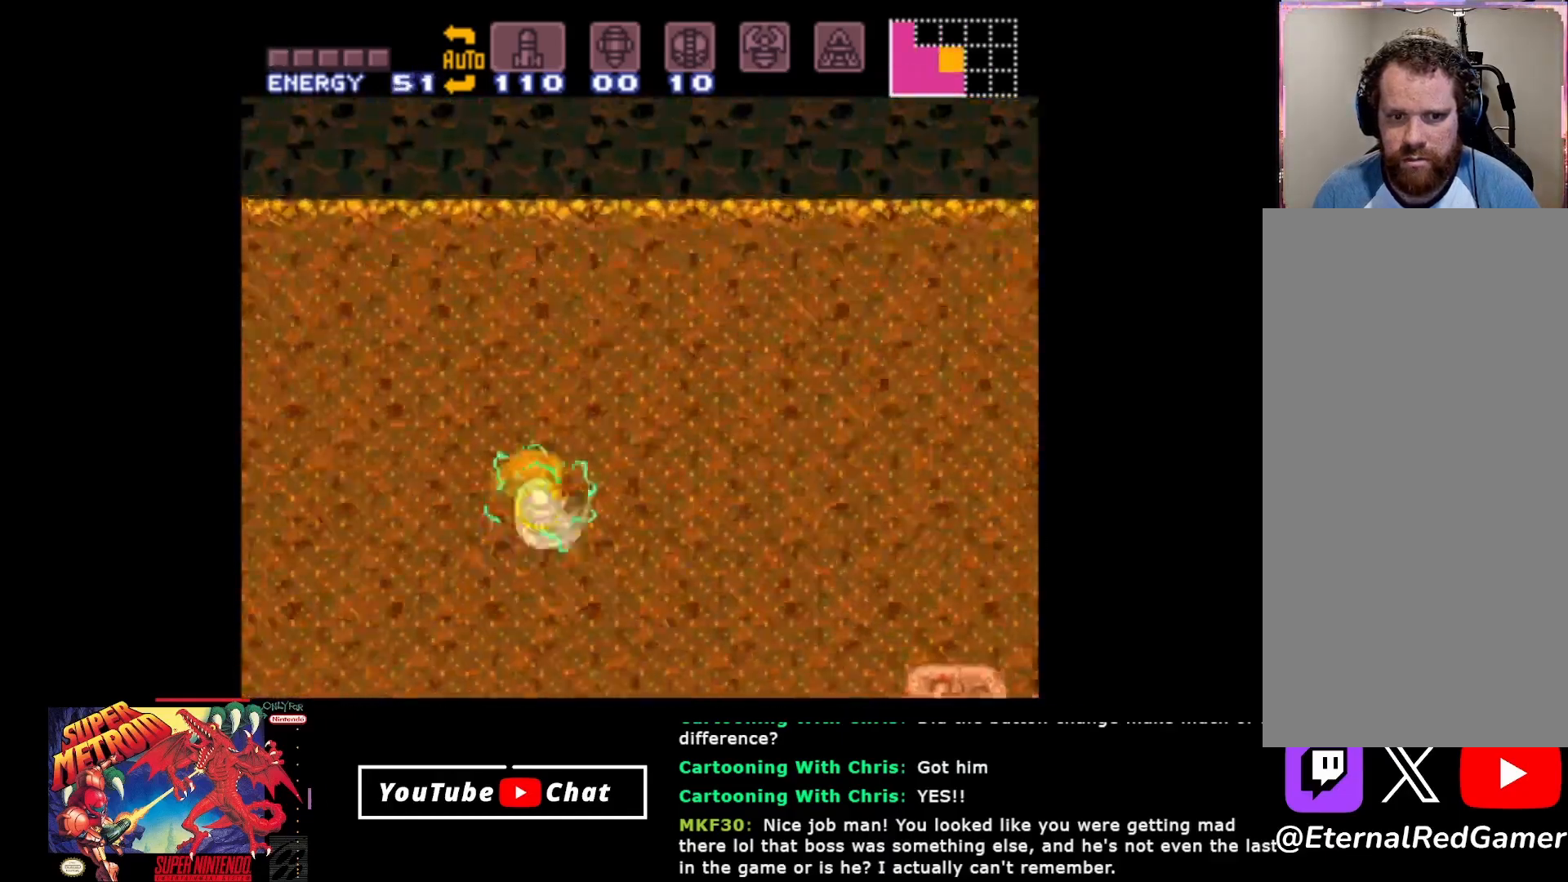
{"buttons": ["A", "DPAD_RIGHT"], "events": []}
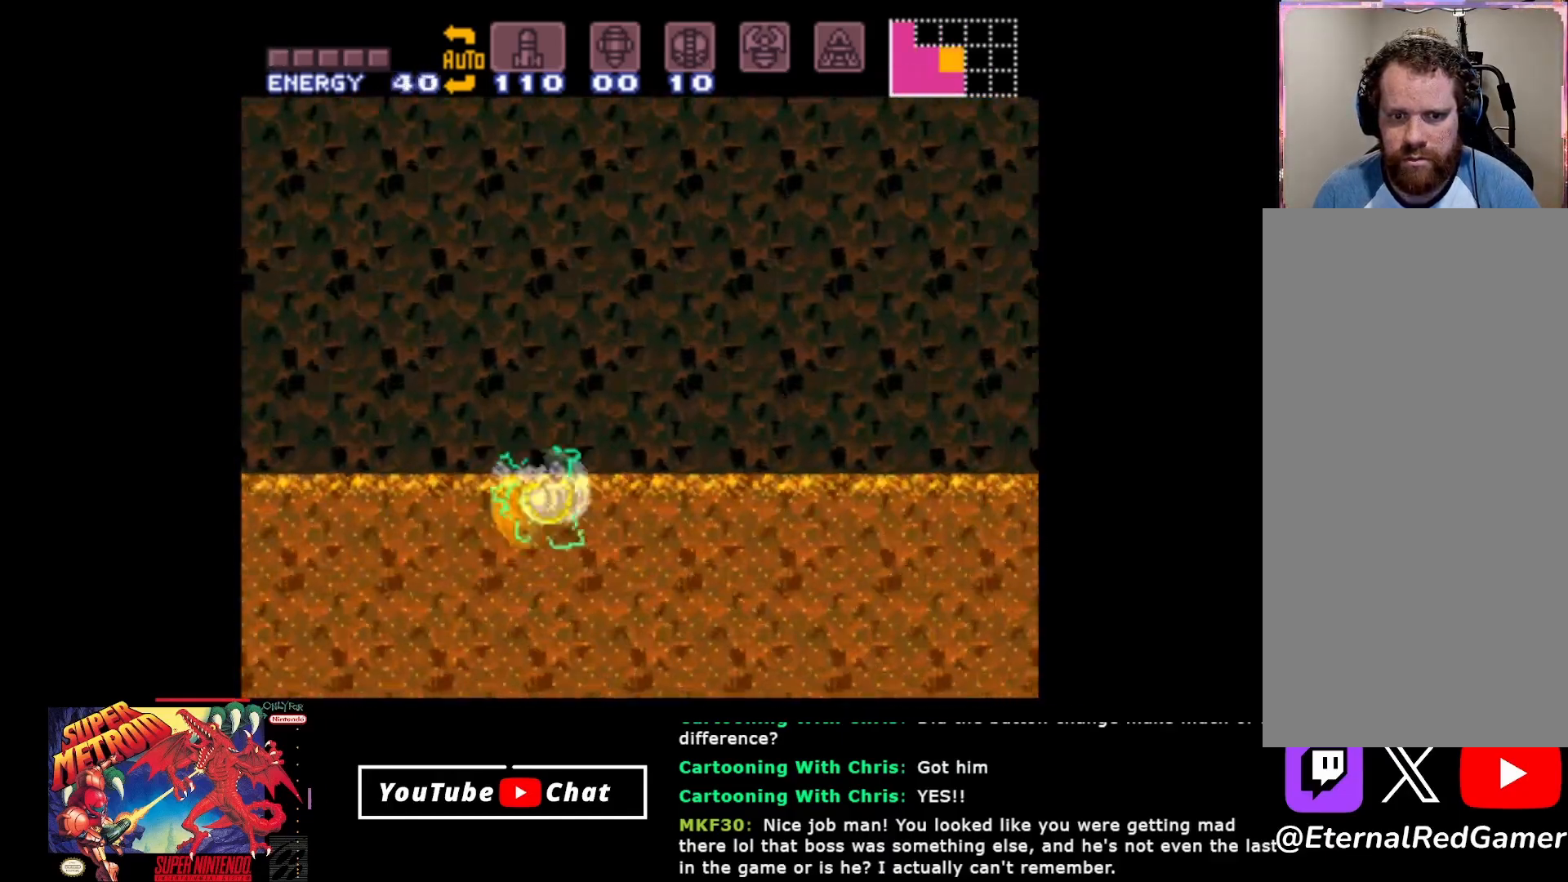
{"buttons": ["A", "DPAD_RIGHT"], "events": [[133, "A", "up"], [500, "A", "down"]]}
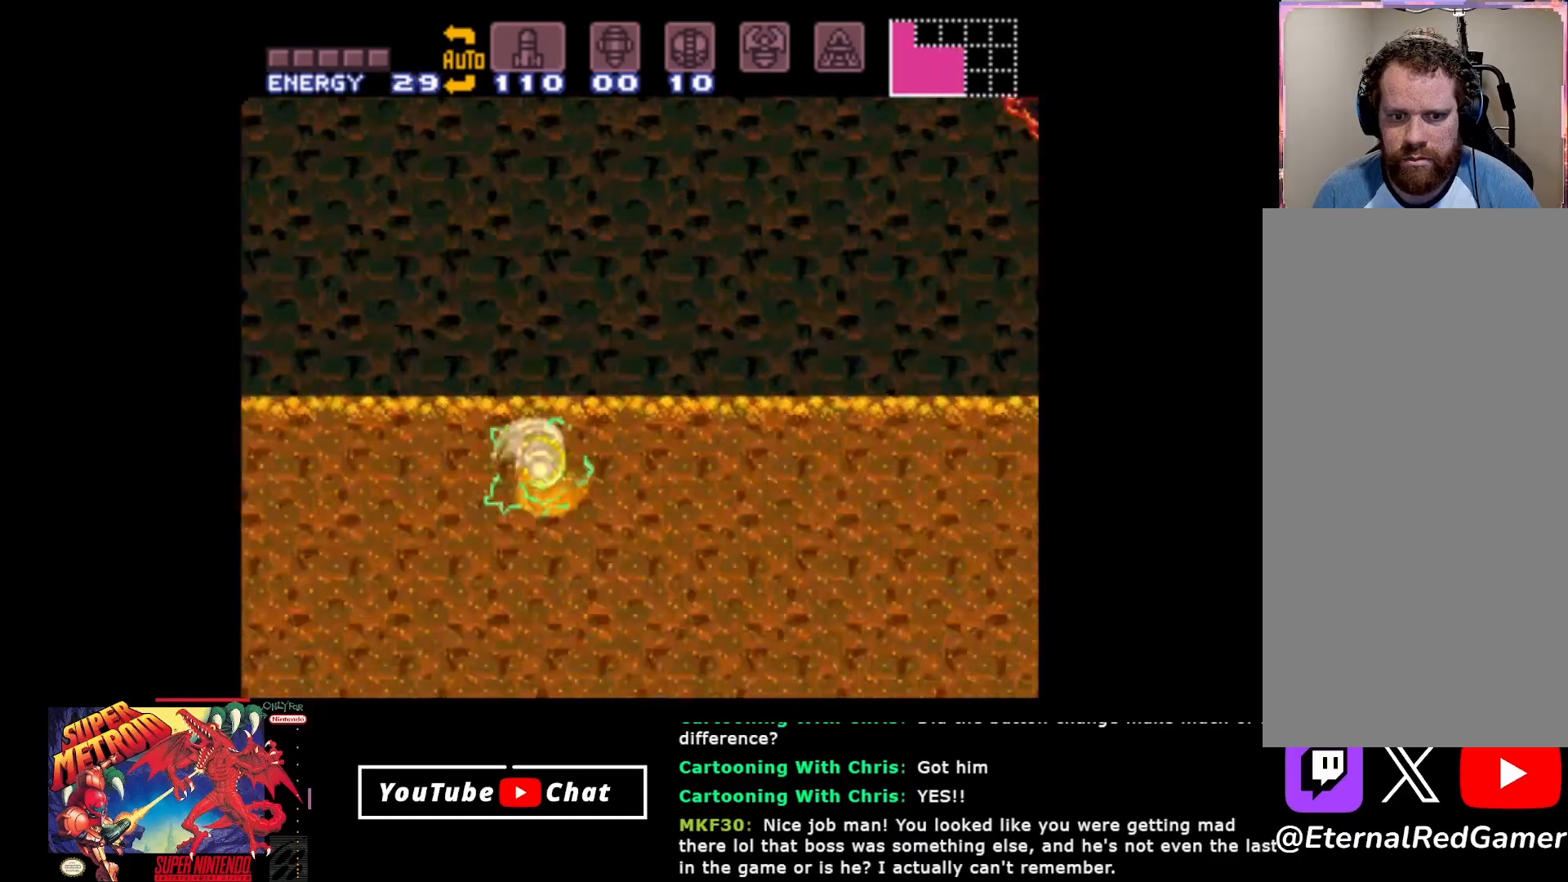
{"buttons": ["A", "DPAD_RIGHT"], "events": []}
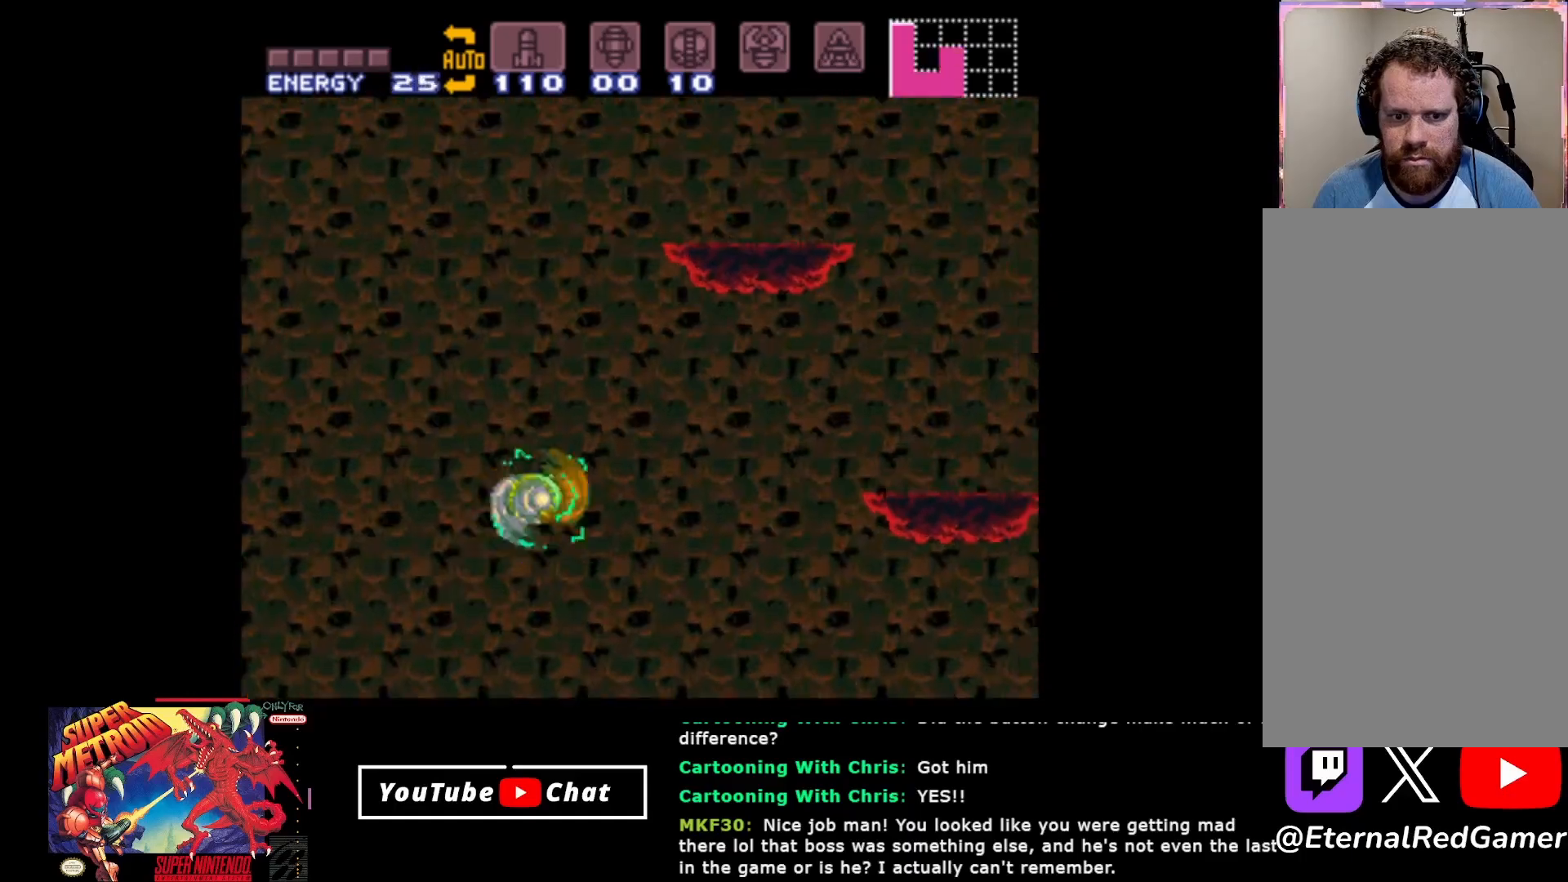
{"buttons": ["DPAD_RIGHT"], "events": [[300, "A", "up"]]}
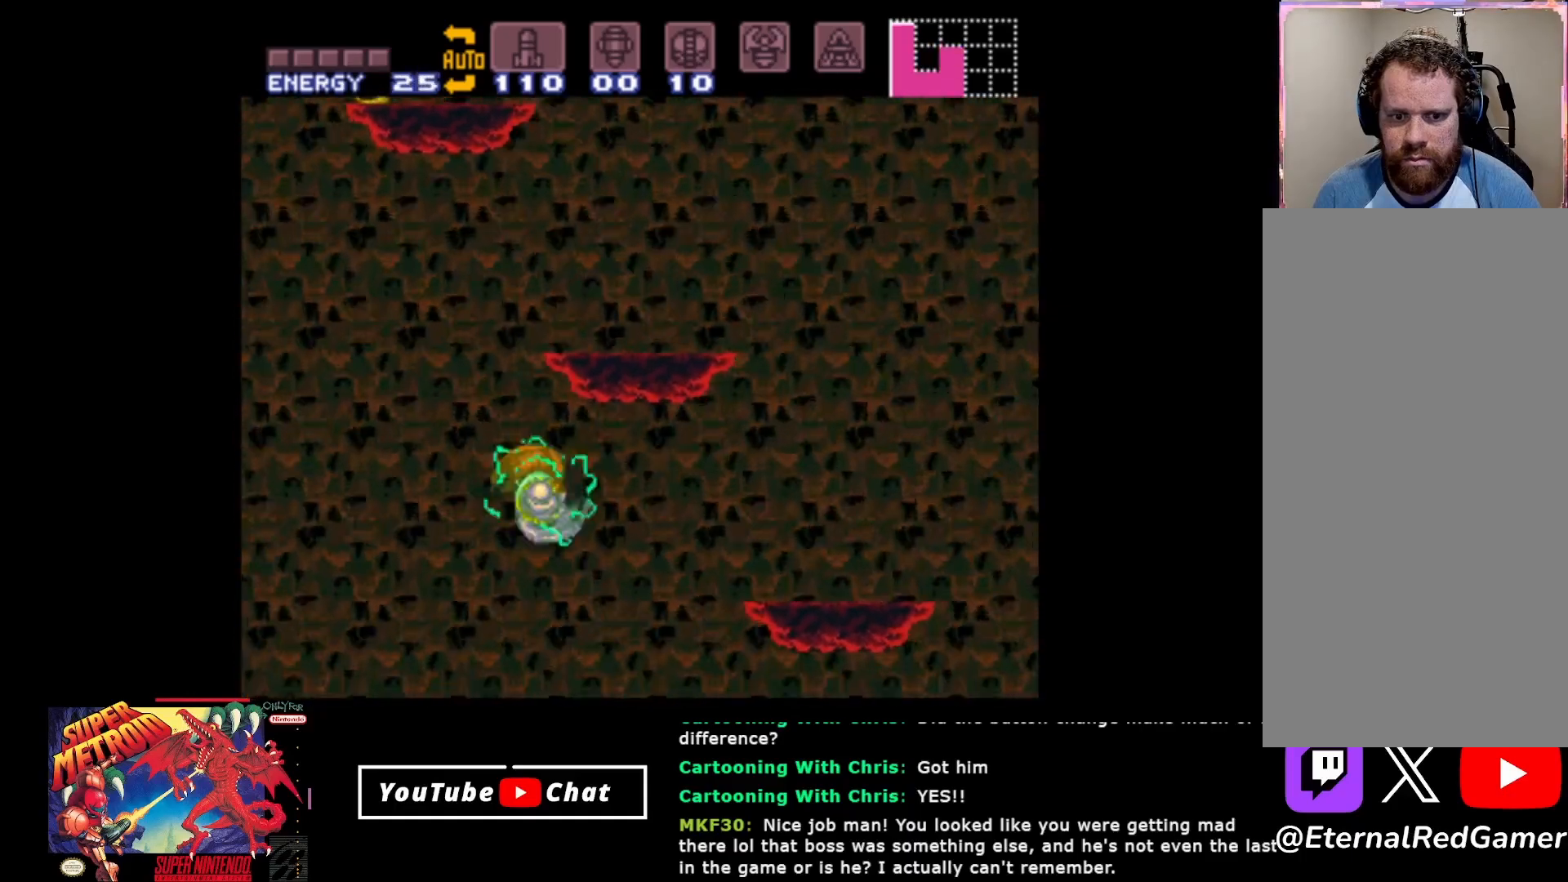
{"buttons": ["A", "DPAD_RIGHT"], "events": [[350, "A", "down"]]}
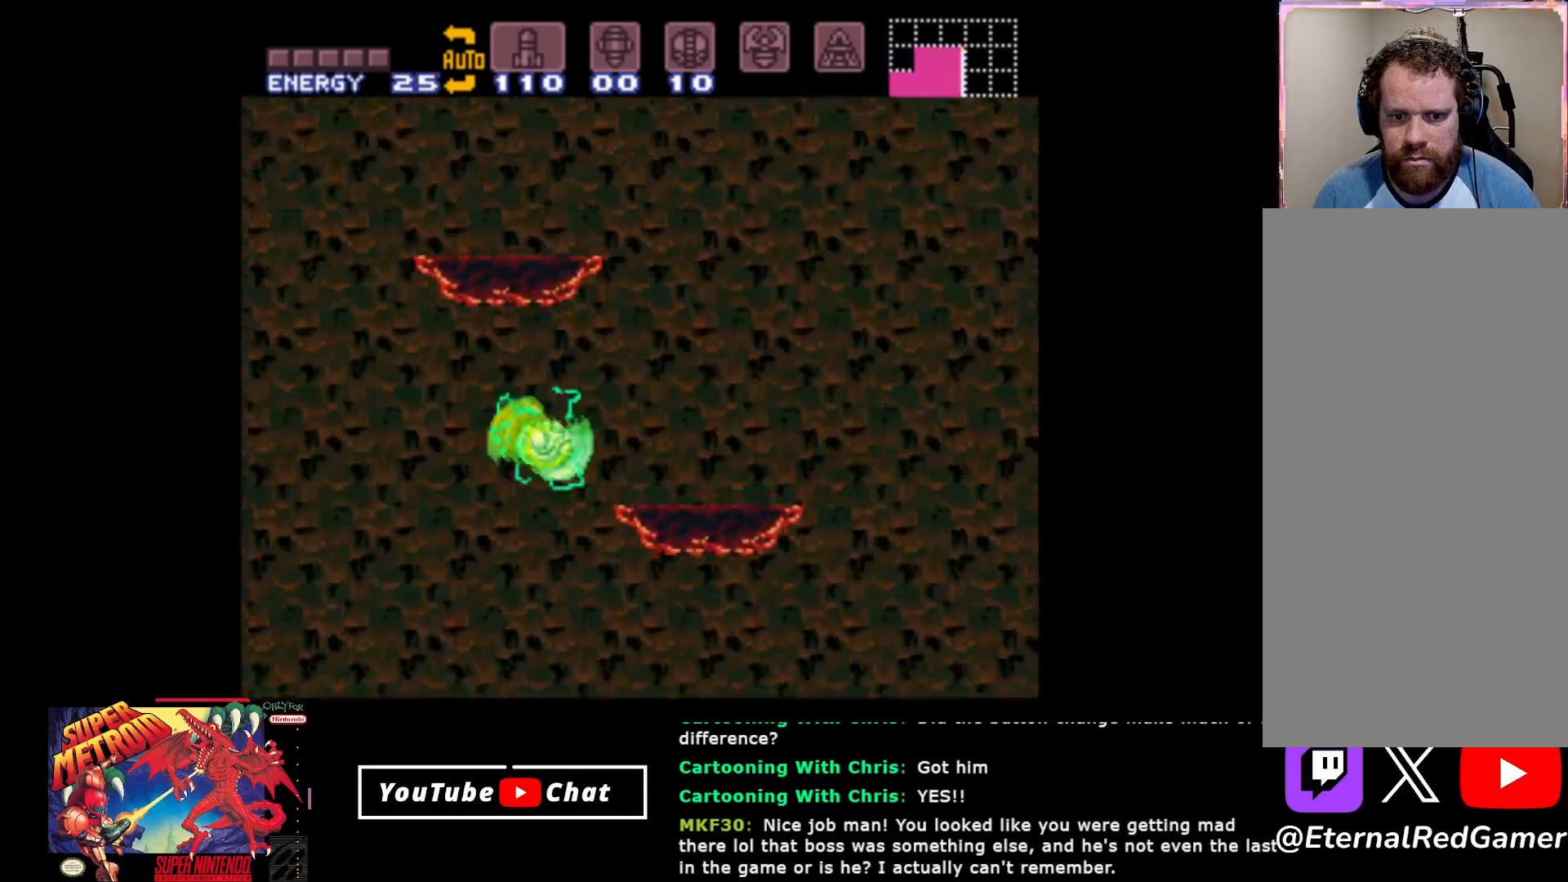
{"buttons": [], "events": [[267, "A", "up"], [500, "DPAD_RIGHT", "up"]]}
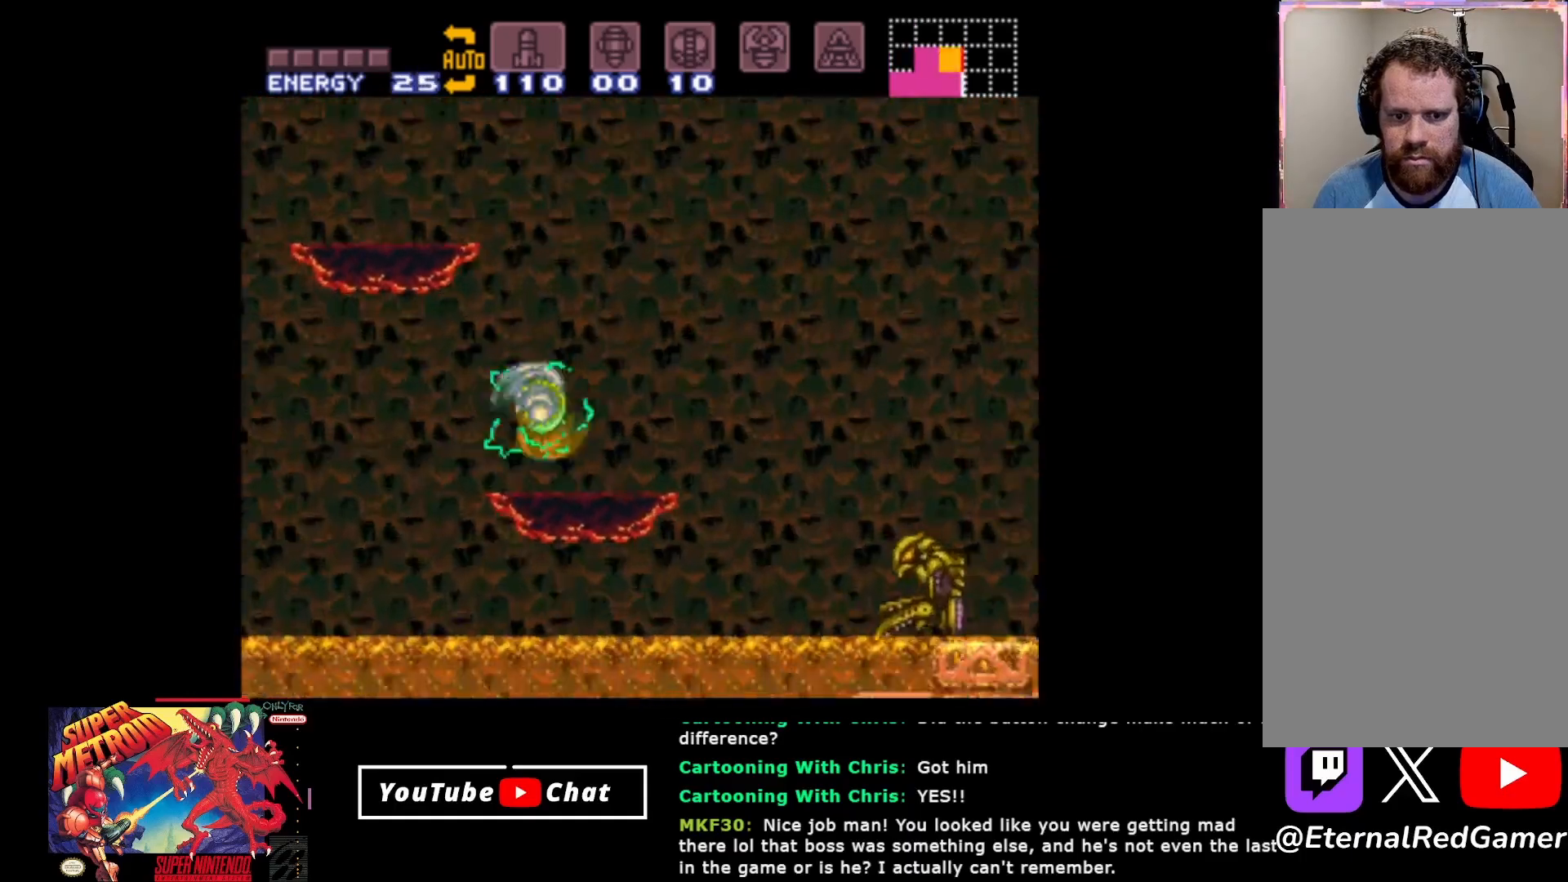
{"buttons": ["A", "DPAD_LEFT"], "events": [[150, "A", "down"], [233, "DPAD_LEFT", "down"]]}
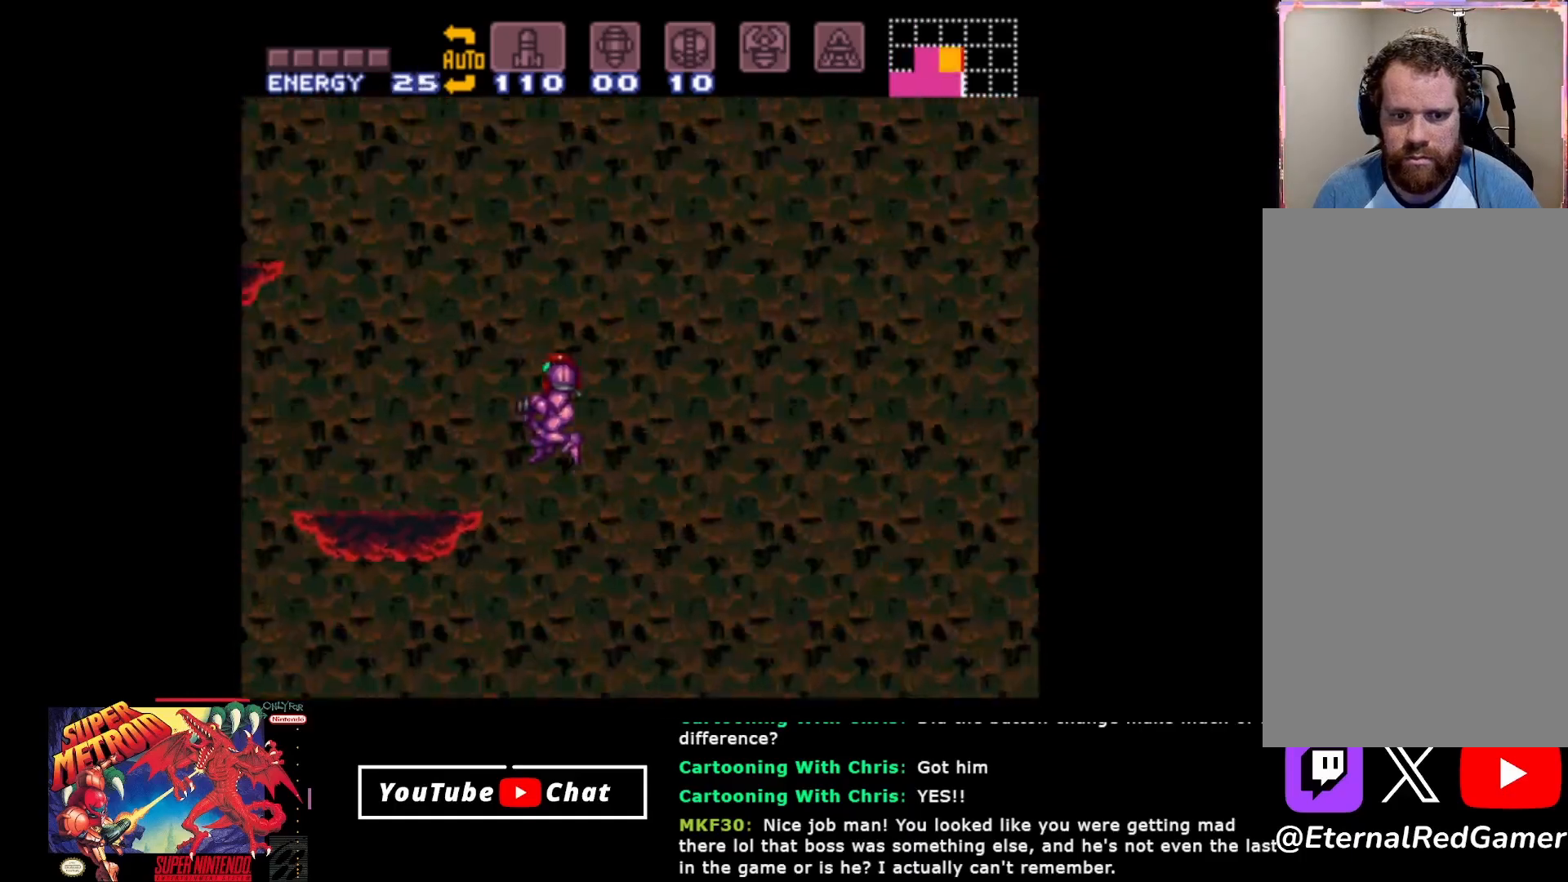
{"buttons": [], "events": [[133, "A", "up"], [467, "DPAD_LEFT", "up"]]}
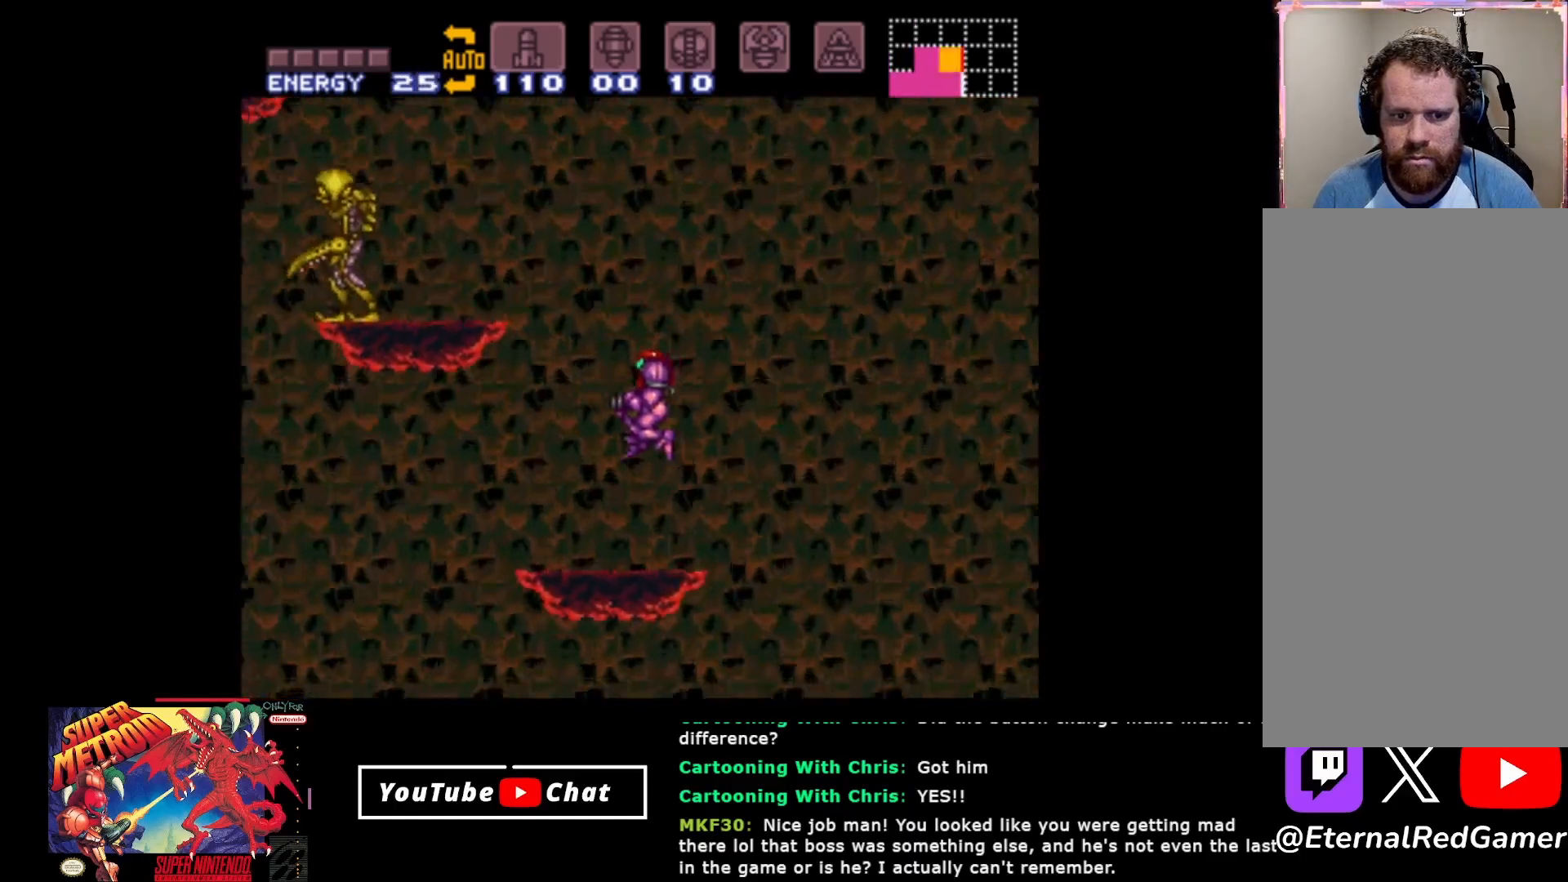
{"buttons": ["A", "DPAD_LEFT"], "events": [[300, "DPAD_LEFT", "down"], [367, "A", "down"]]}
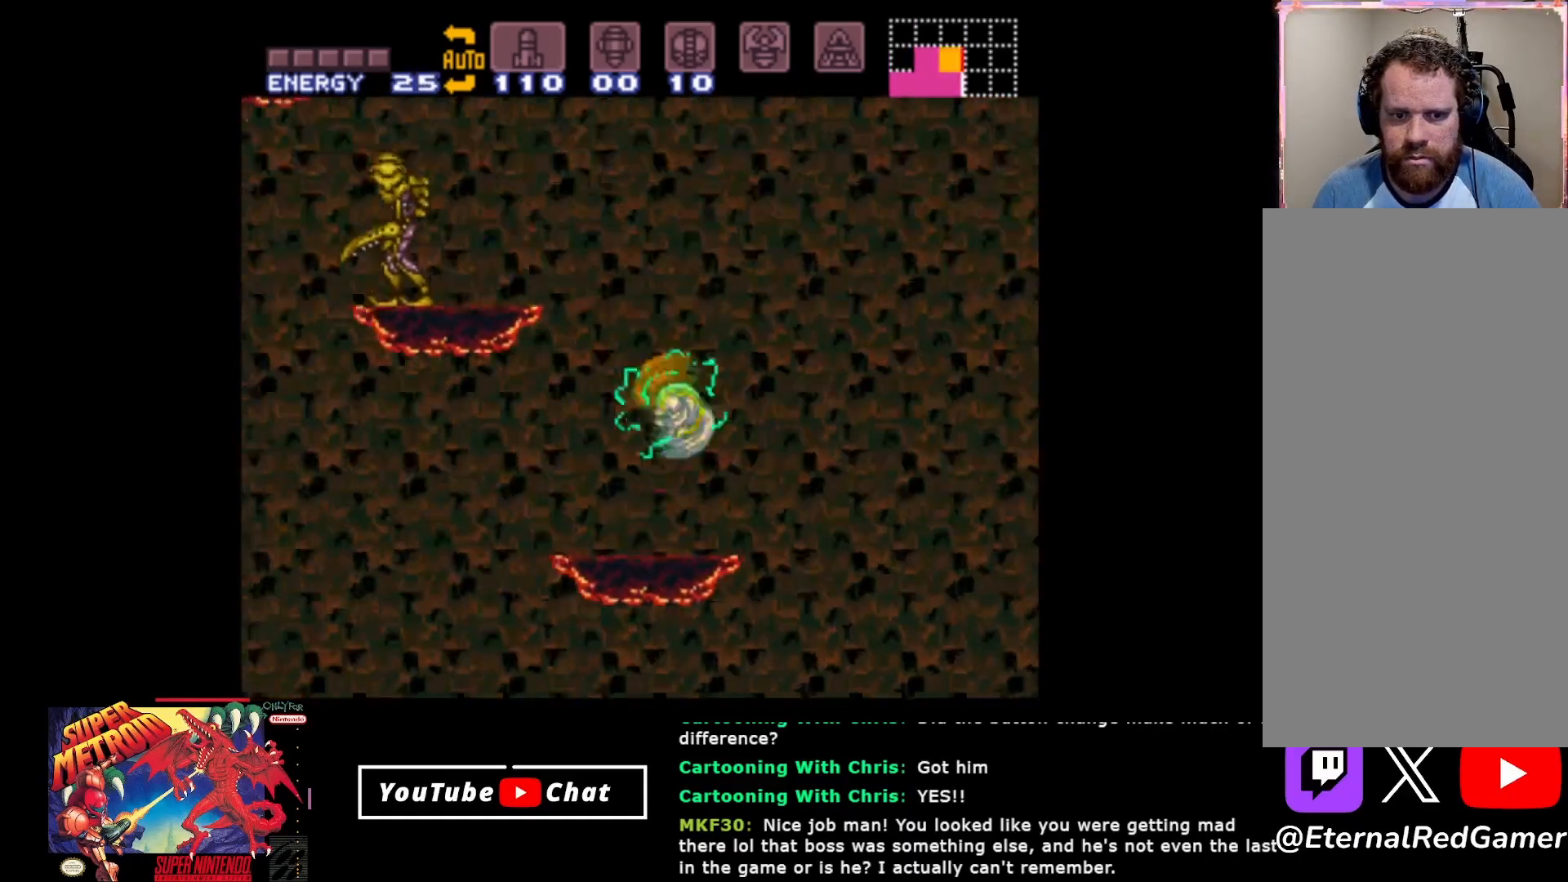
{"buttons": ["DPAD_LEFT"], "events": [[450, "A", "up"]]}
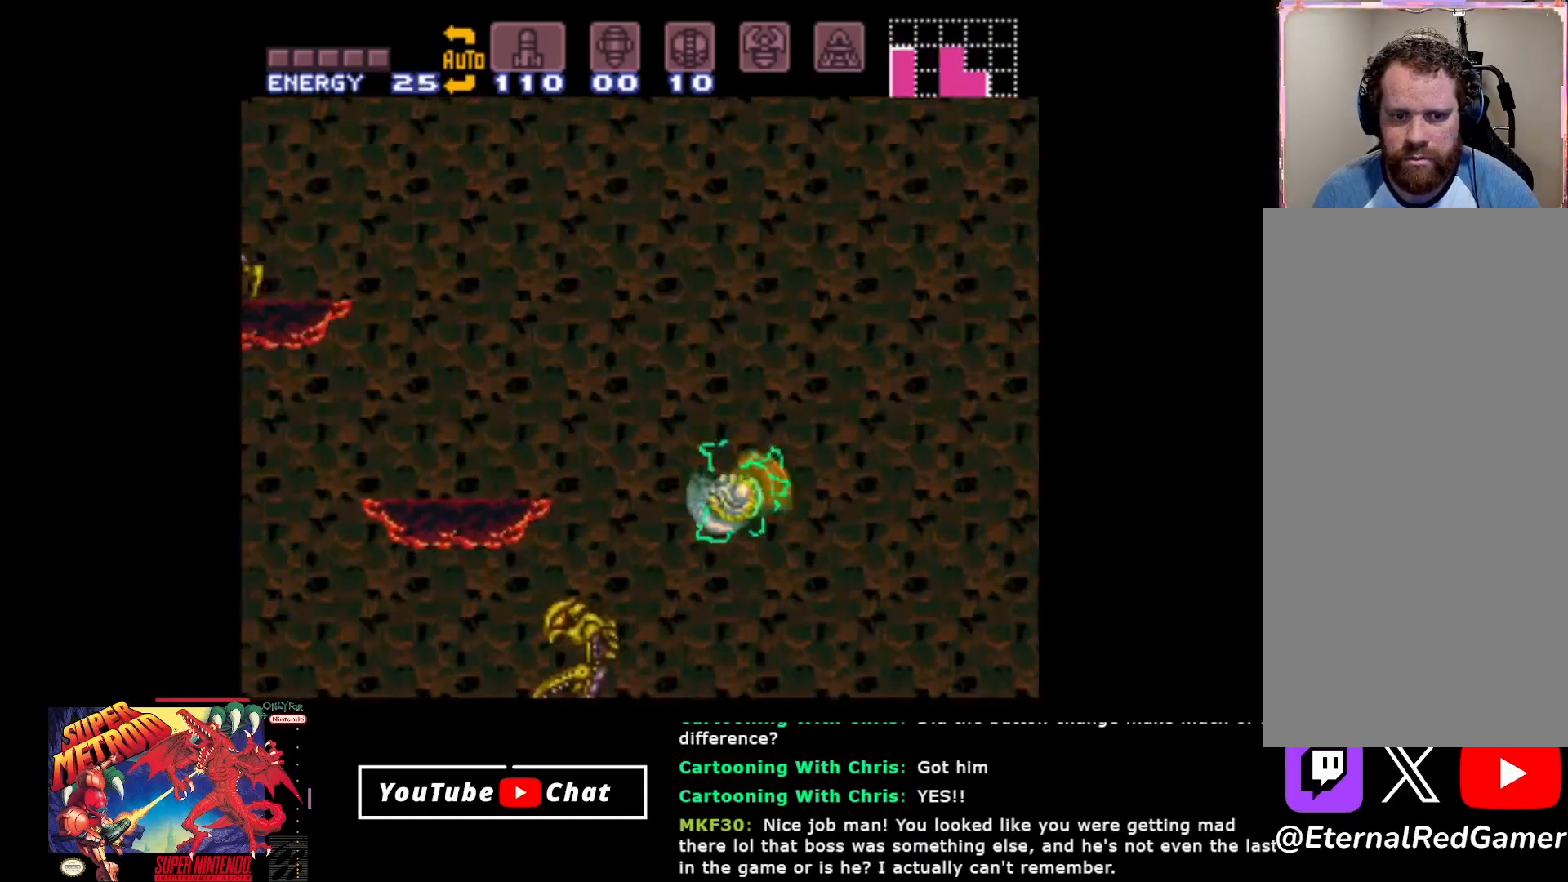
{"buttons": ["A", "DPAD_LEFT"], "events": [[367, "A", "down"]]}
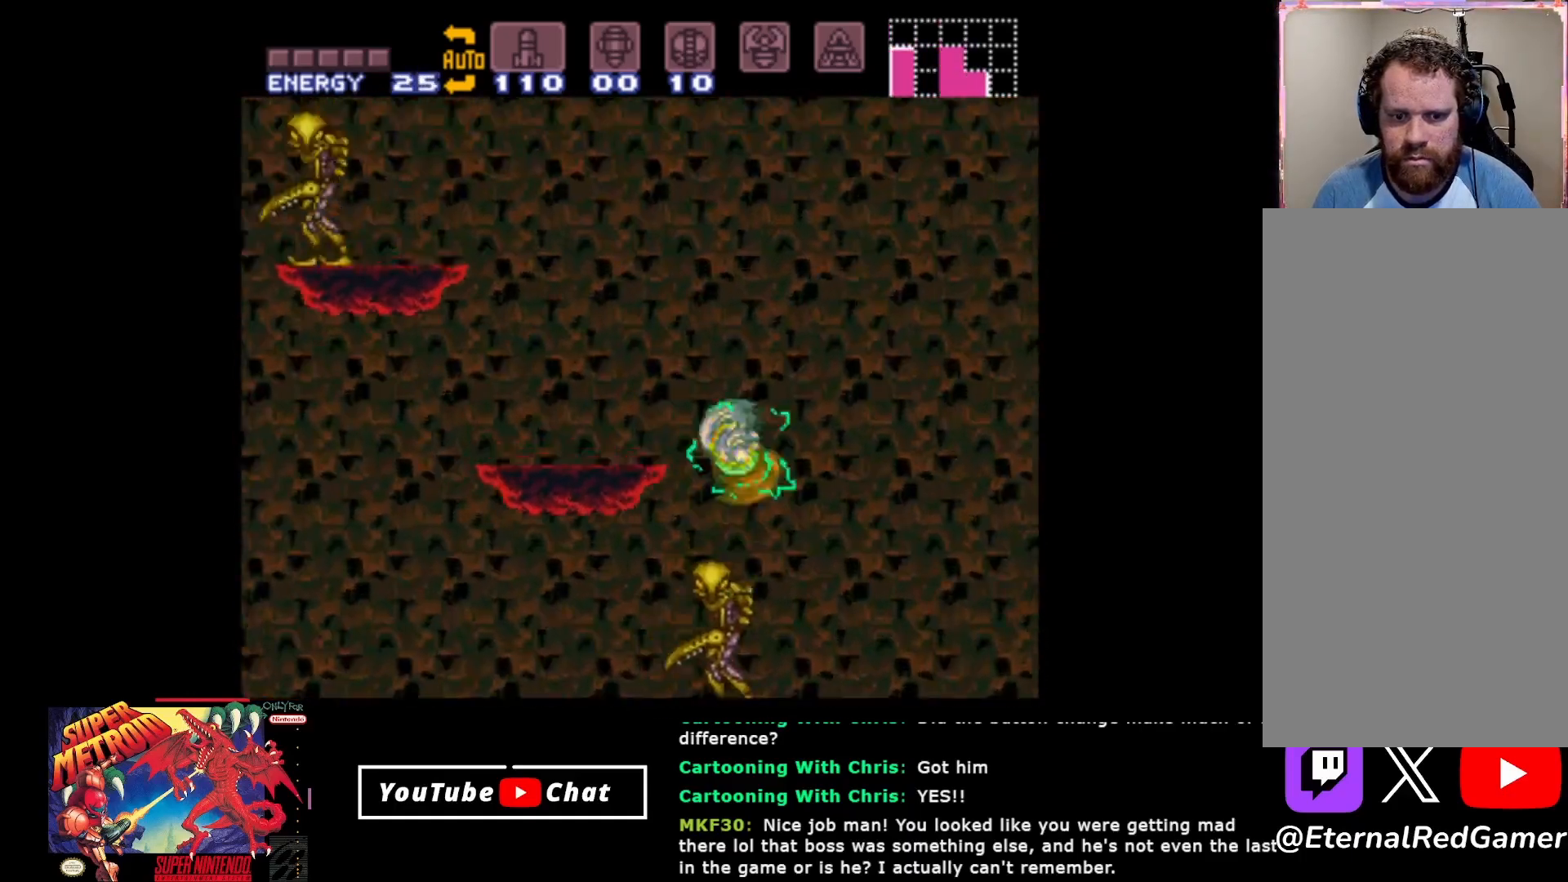
{"buttons": [], "events": [[300, "A", "up"], [367, "DPAD_LEFT", "up"]]}
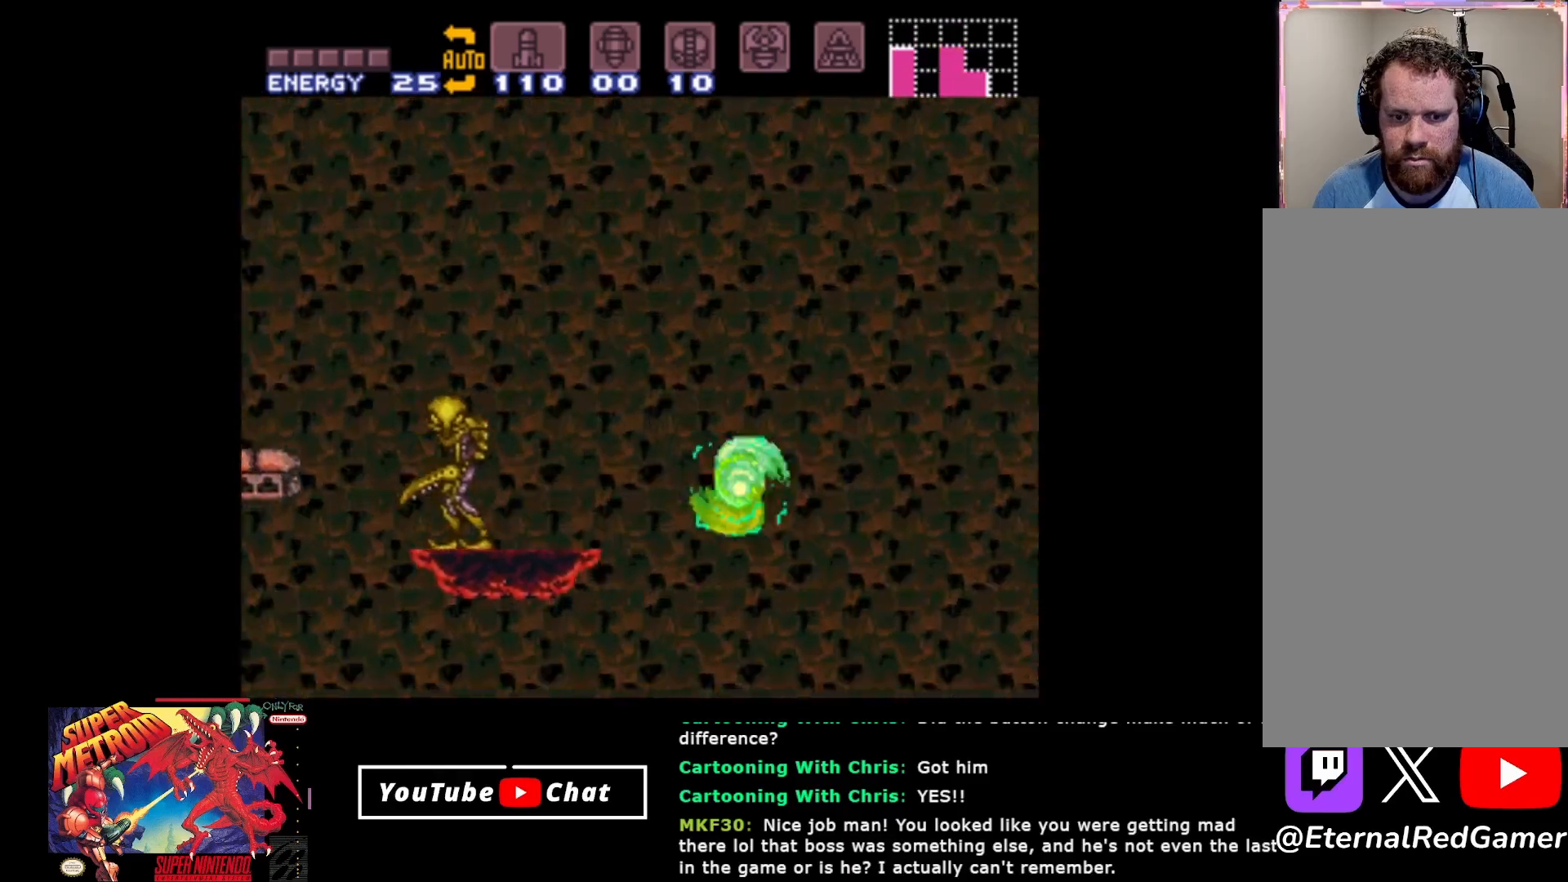
{"buttons": ["DPAD_LEFT"], "events": [[183, "DPAD_RIGHT", "down"], [283, "DPAD_RIGHT", "up"], [400, "DPAD_LEFT", "down"]]}
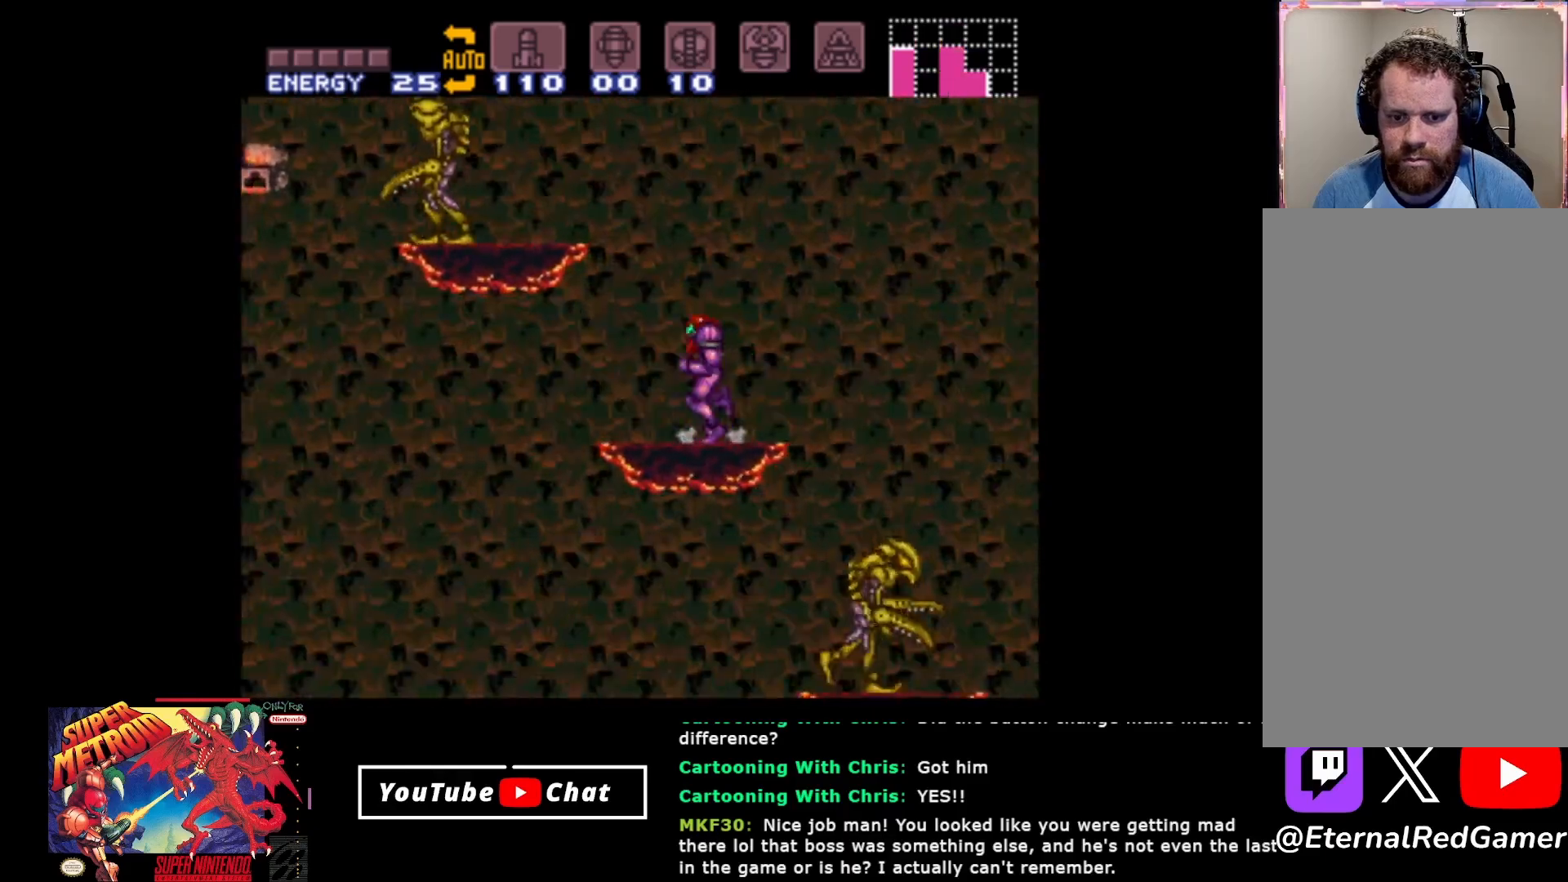
{"buttons": ["A", "DPAD_LEFT"], "events": [[33, "DPAD_LEFT", "up"], [83, "A", "down"], [83, "DPAD_LEFT", "down"]]}
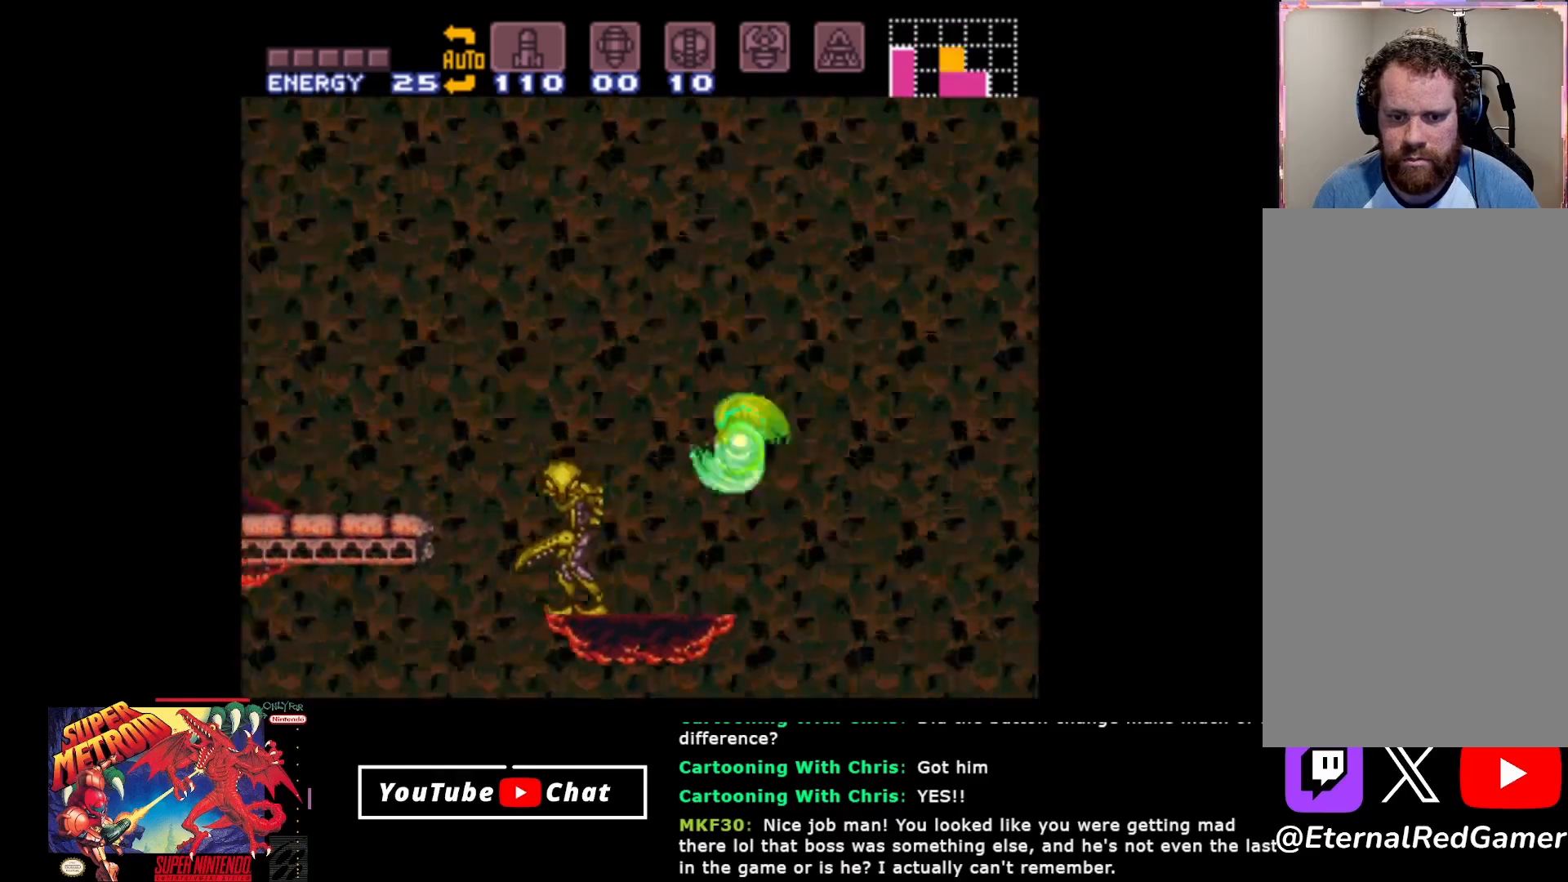
{"buttons": ["DPAD_LEFT"], "events": [[417, "A", "up"]]}
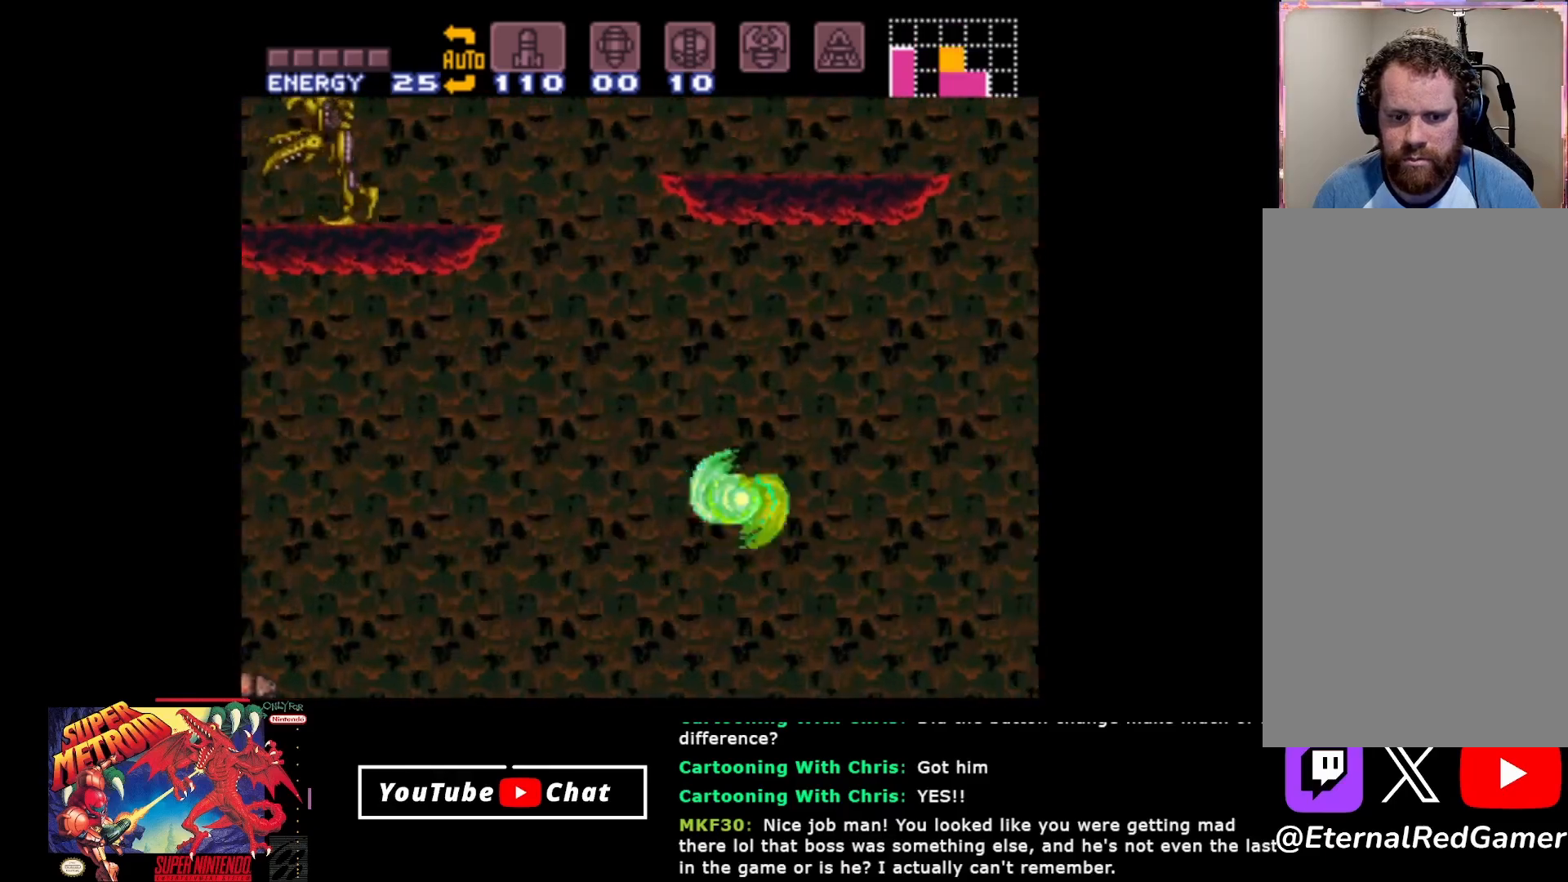
{"buttons": ["A", "DPAD_LEFT"], "events": [[417, "A", "down"]]}
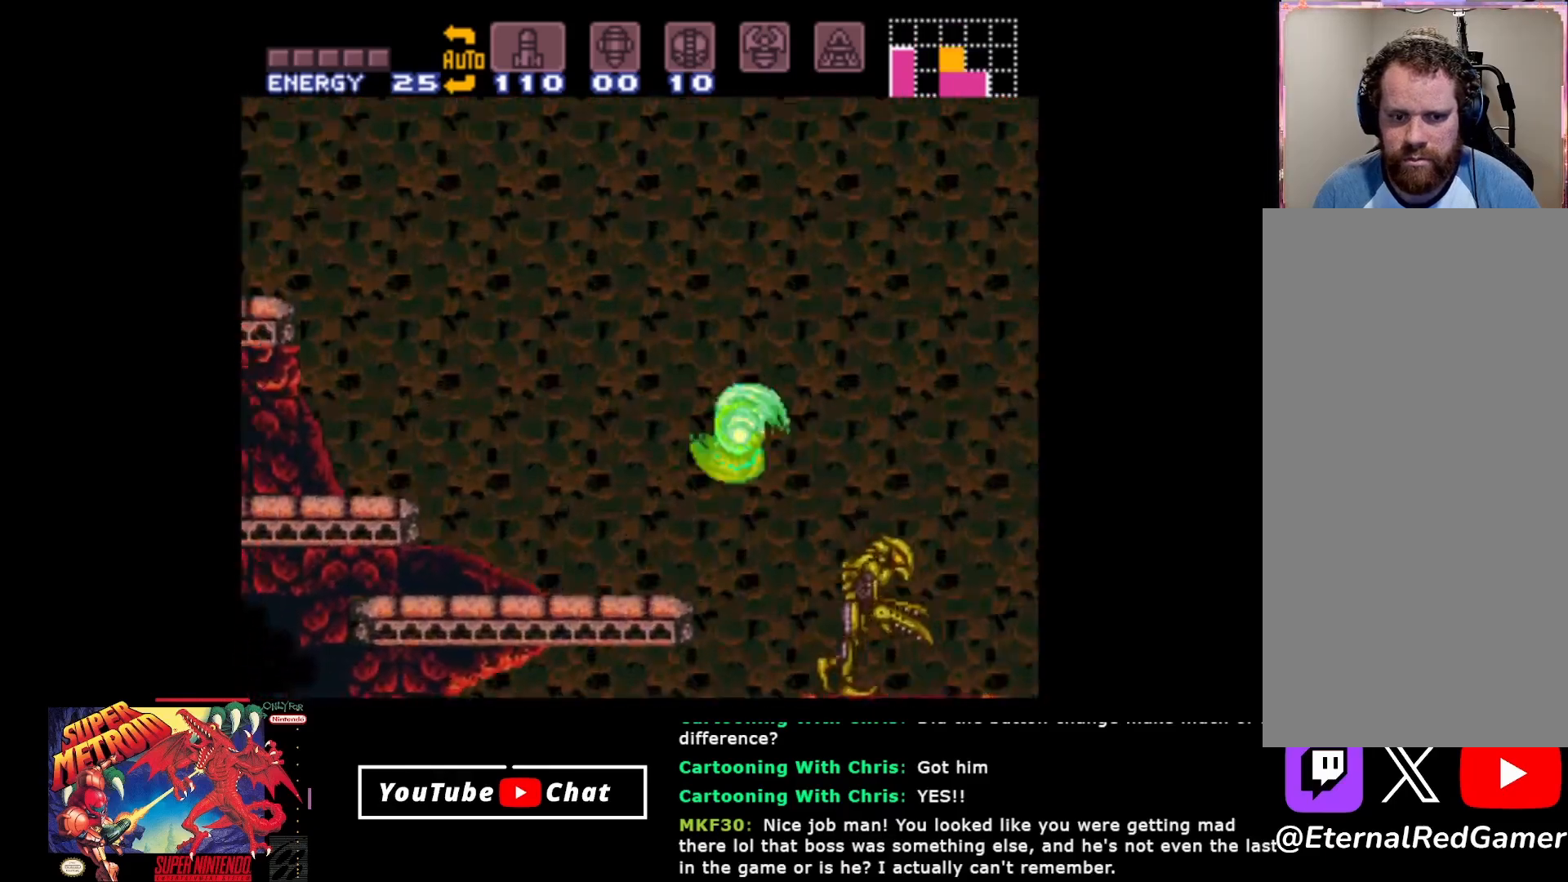
{"buttons": ["DPAD_RIGHT"], "events": [[233, "DPAD_LEFT", "up"], [283, "DPAD_RIGHT", "down"], [400, "A", "up"]]}
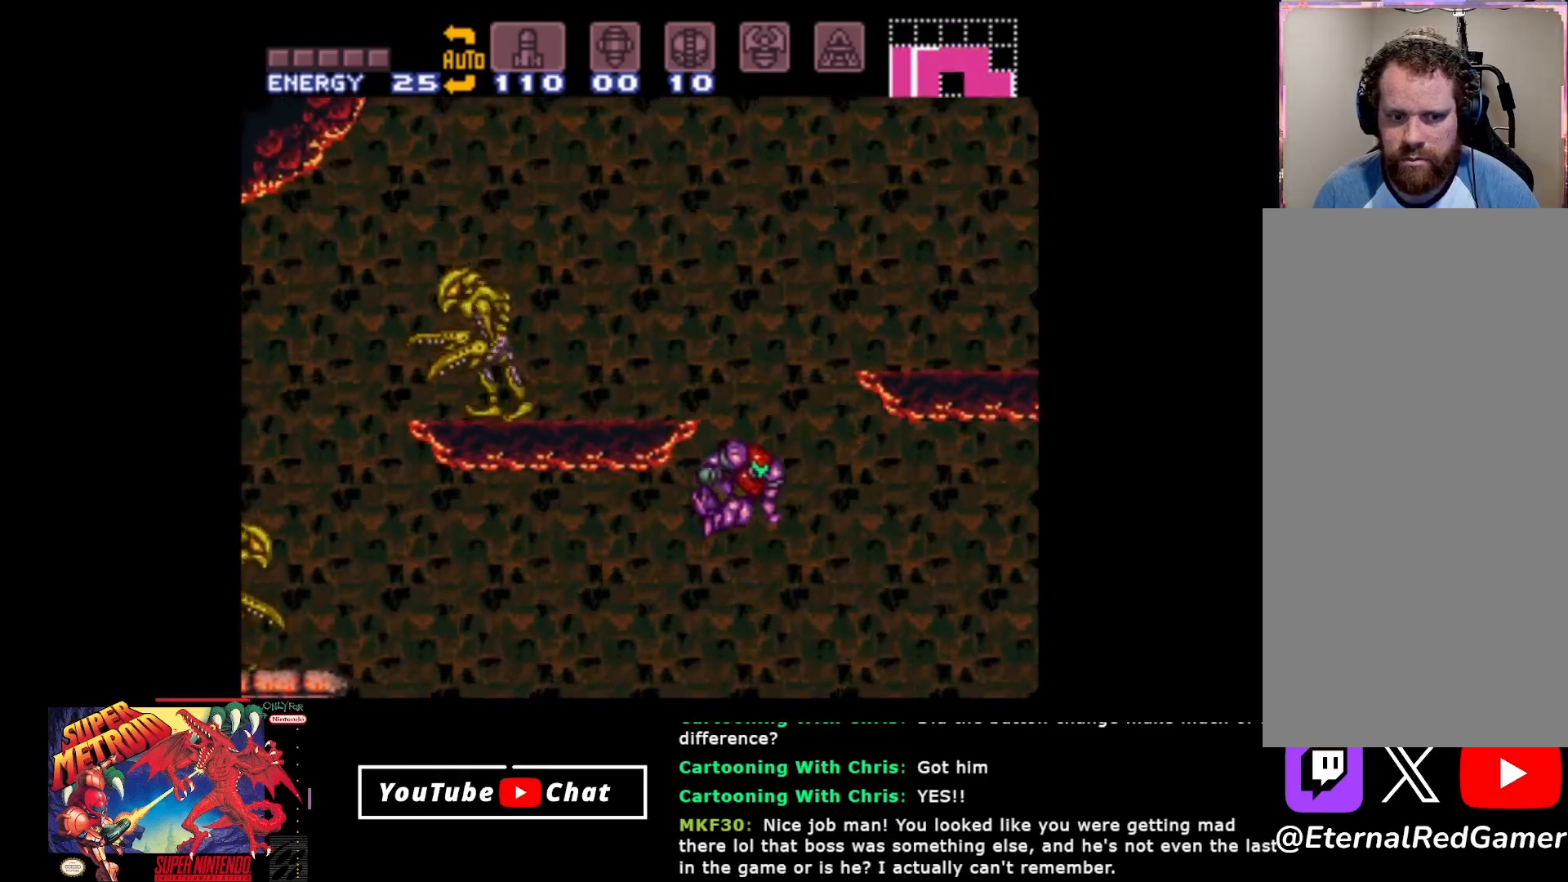
{"buttons": ["A", "DPAD_LEFT"], "events": [[200, "A", "down"], [250, "DPAD_RIGHT", "up"], [300, "DPAD_LEFT", "down"]]}
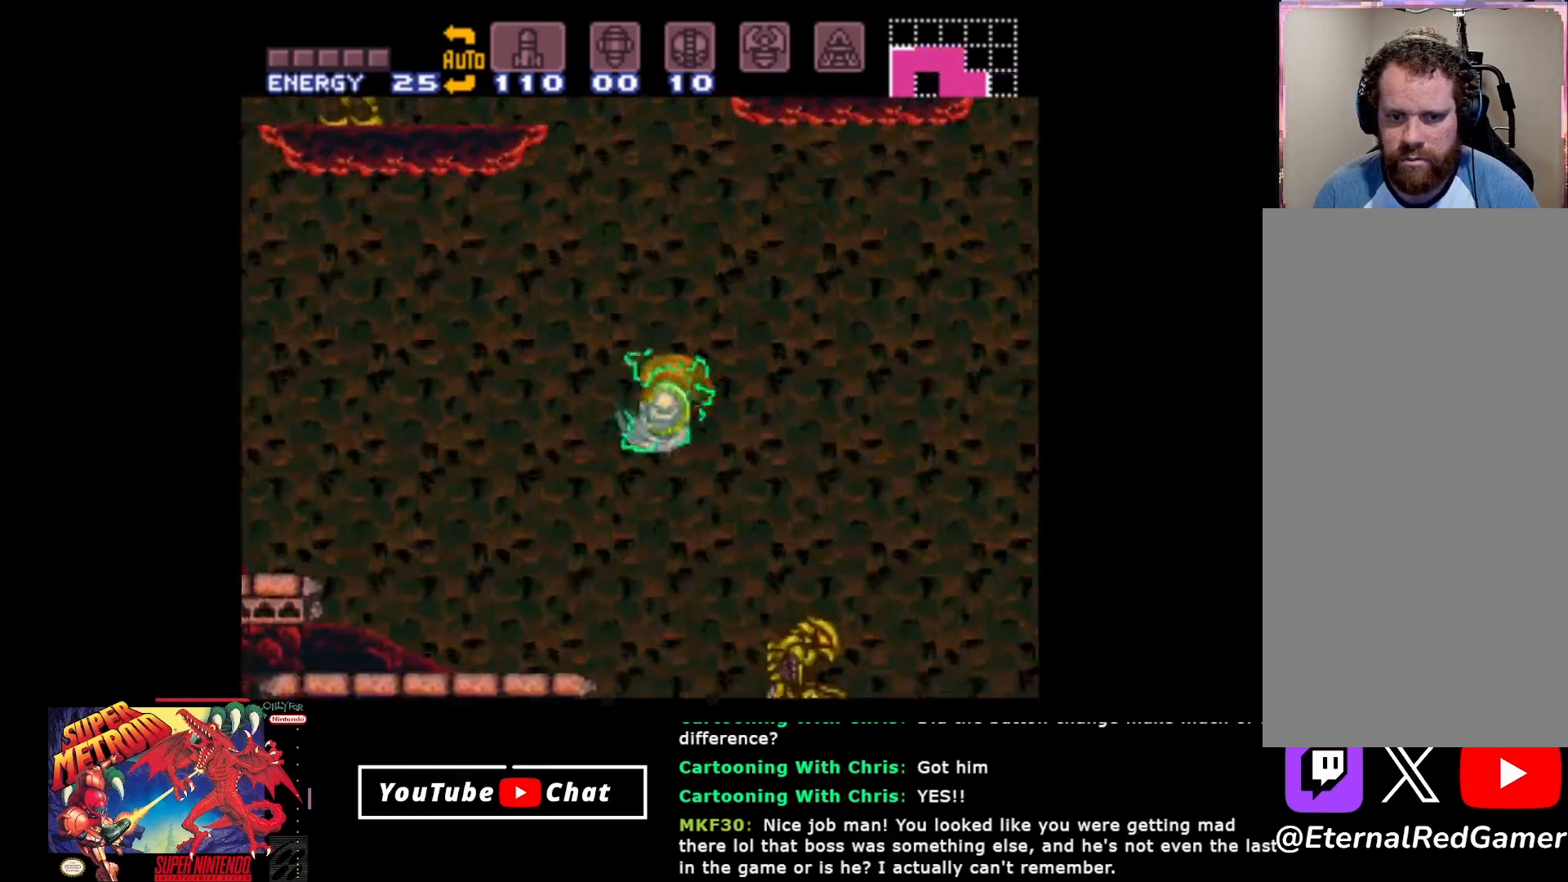
{"buttons": ["A", "DPAD_LEFT"], "events": [[167, "A", "up"], [217, "A", "down"]]}
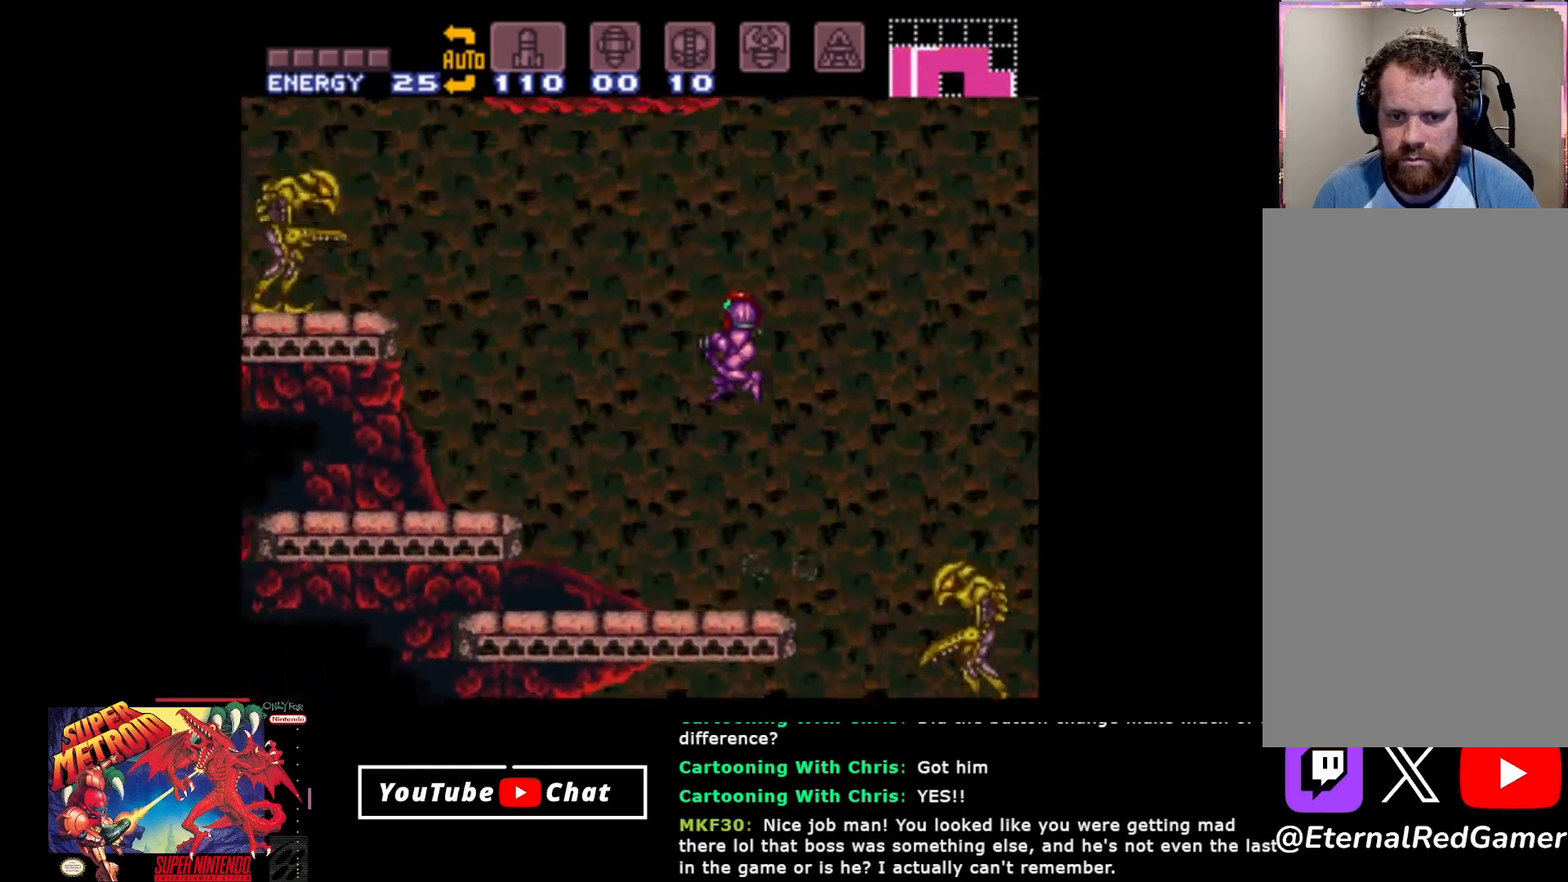
{"buttons": ["DPAD_RIGHT"], "events": [[267, "A", "up"], [317, "DPAD_LEFT", "up"], [433, "DPAD_RIGHT", "down"]]}
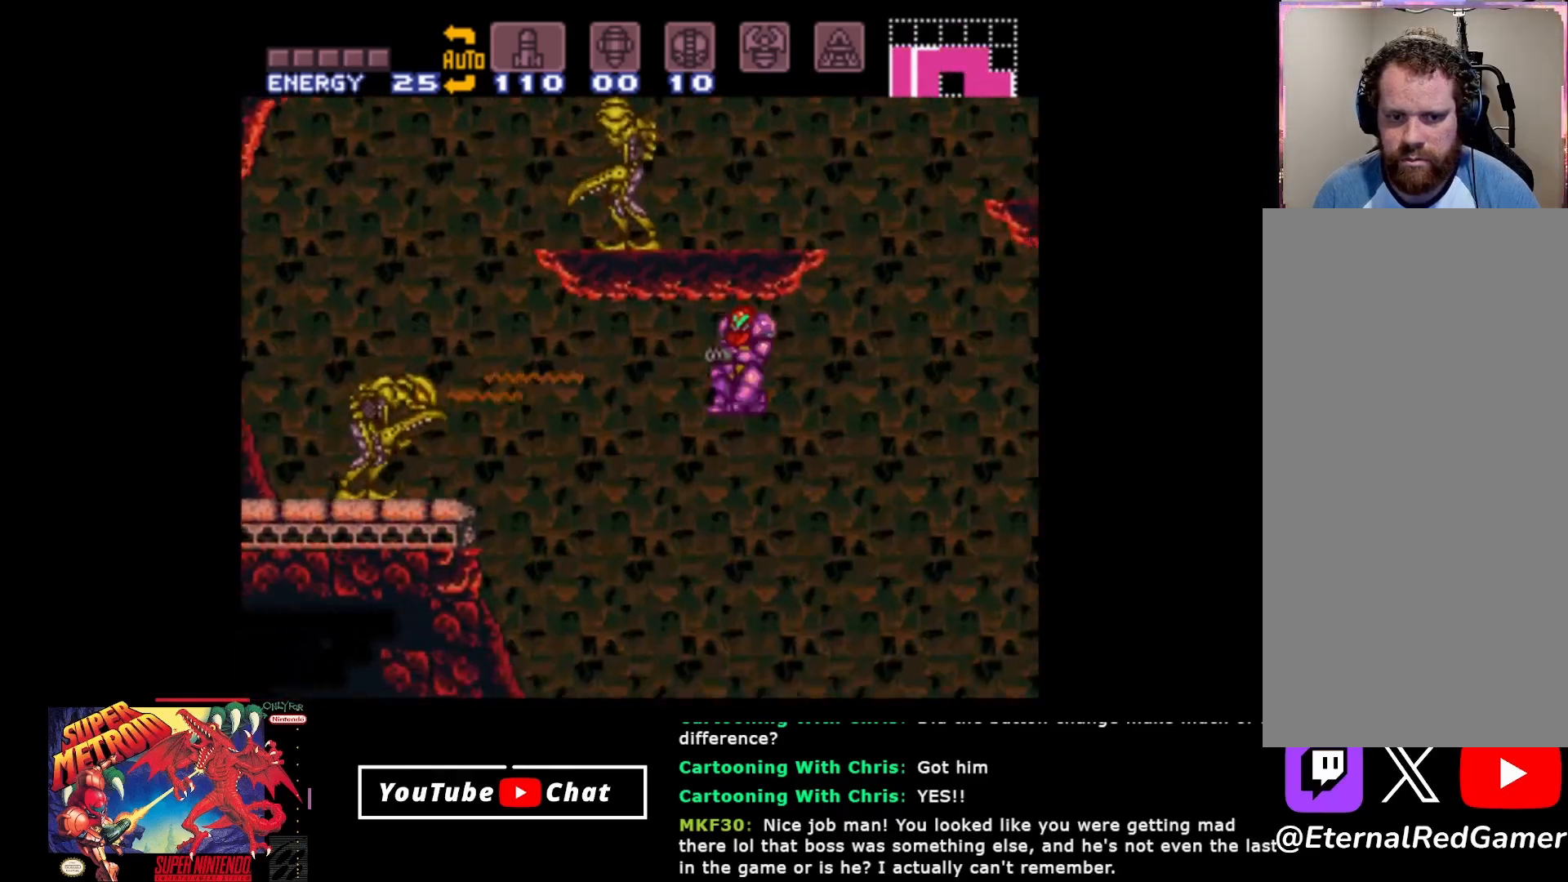
{"buttons": [], "events": [[100, "DPAD_RIGHT", "up"], [150, "DPAD_LEFT", "down"], [467, "DPAD_LEFT", "up"]]}
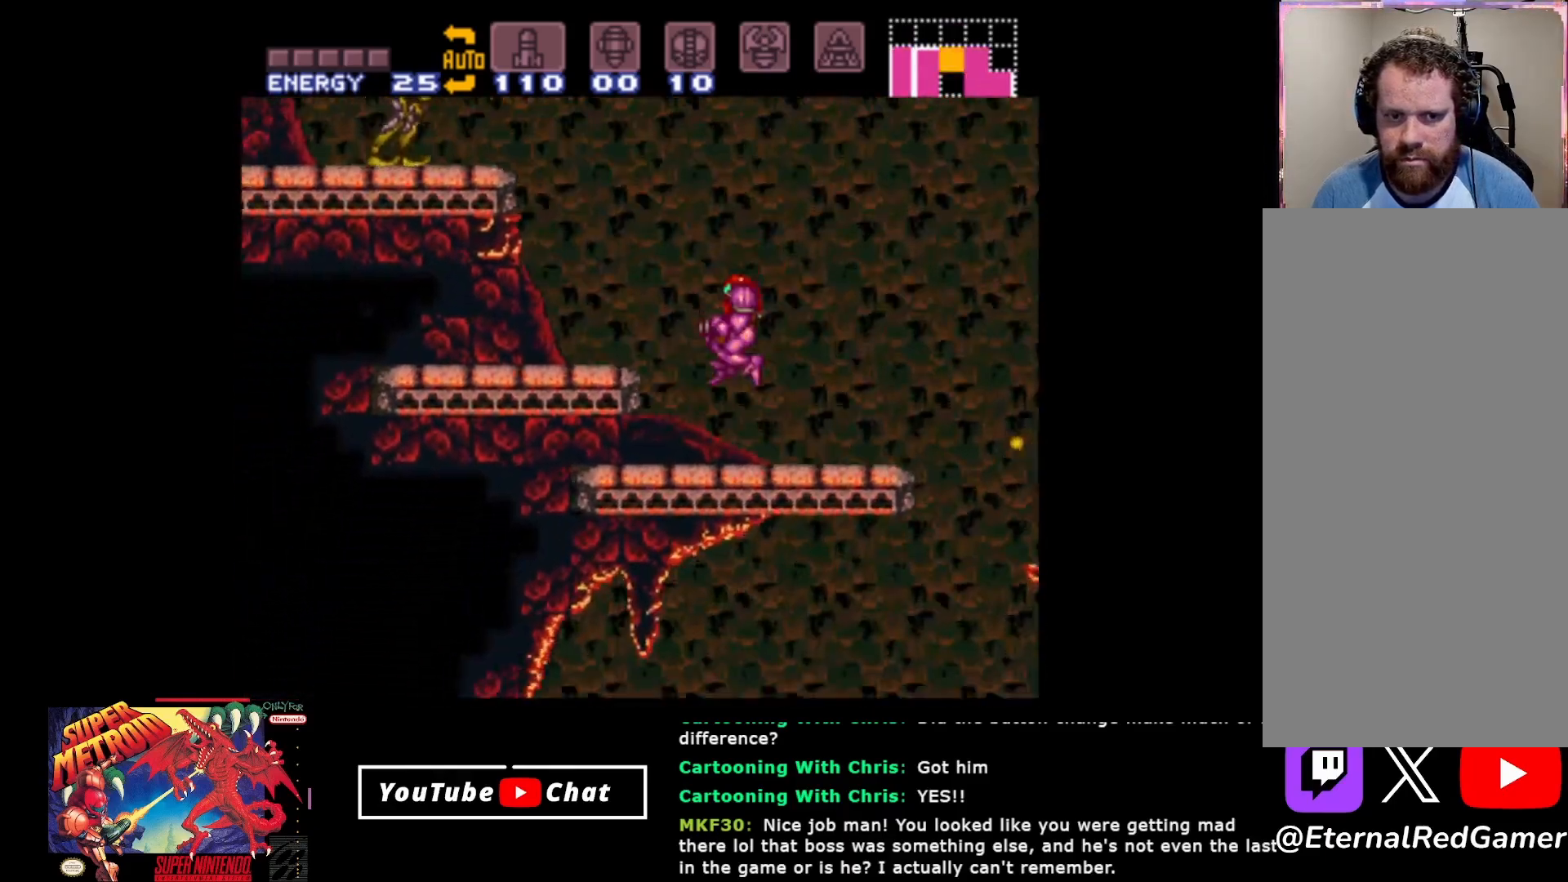
{"buttons": ["A", "DPAD_RIGHT"], "events": [[133, "DPAD_RIGHT", "down"], [350, "A", "down"]]}